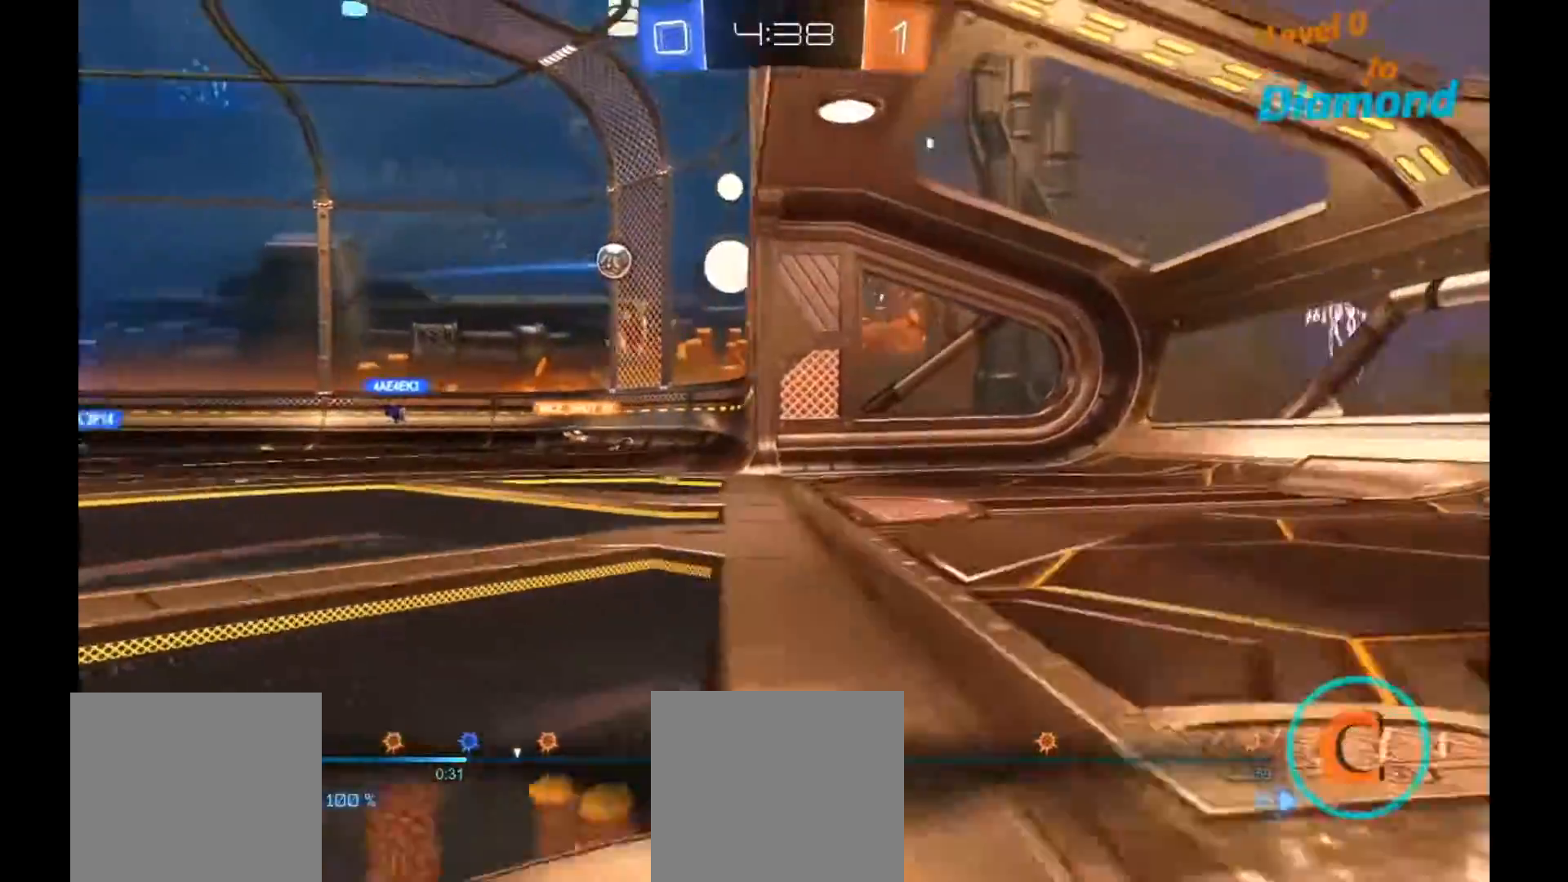
Gameplay with a controller (Xbox layout); each line is a JSON object with the inputs held at the frame after it. "events" lists button and stick changes between this image and that frame as [ms after this image, input, new state], when the widget could be followed in between. Not read: R3.
{"buttons": [], "left_stick": "up", "right_stick": "center", "events": [[167, "left_stick", "up"], [200, "right_stick", "up"], [250, "right_stick", "center"]]}
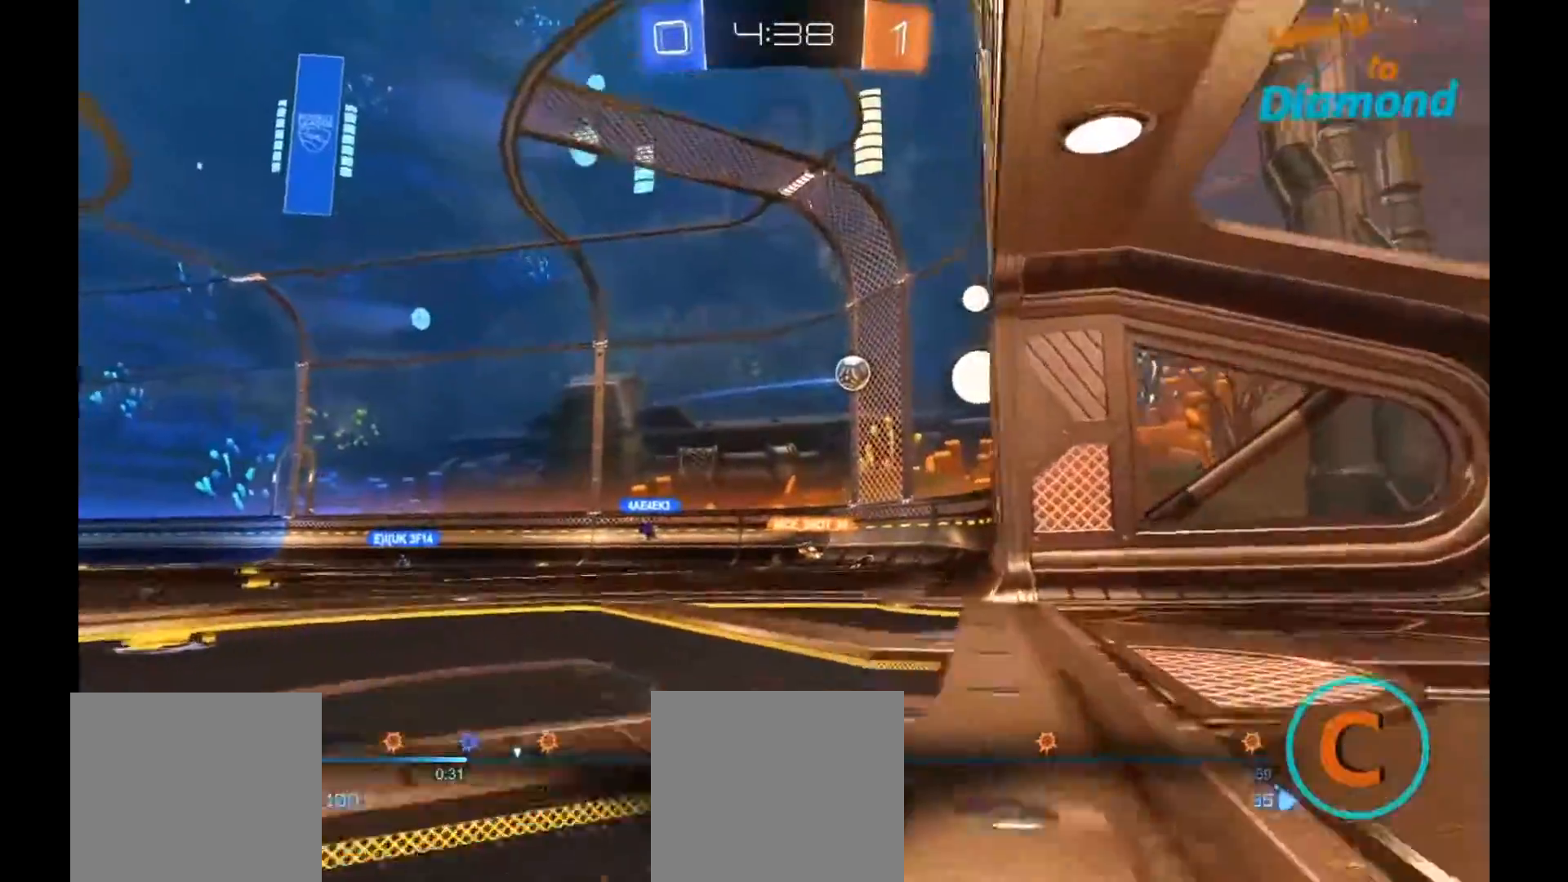
{"buttons": [], "left_stick": "up-right", "right_stick": "center", "events": [[417, "left_stick", "up-right"]]}
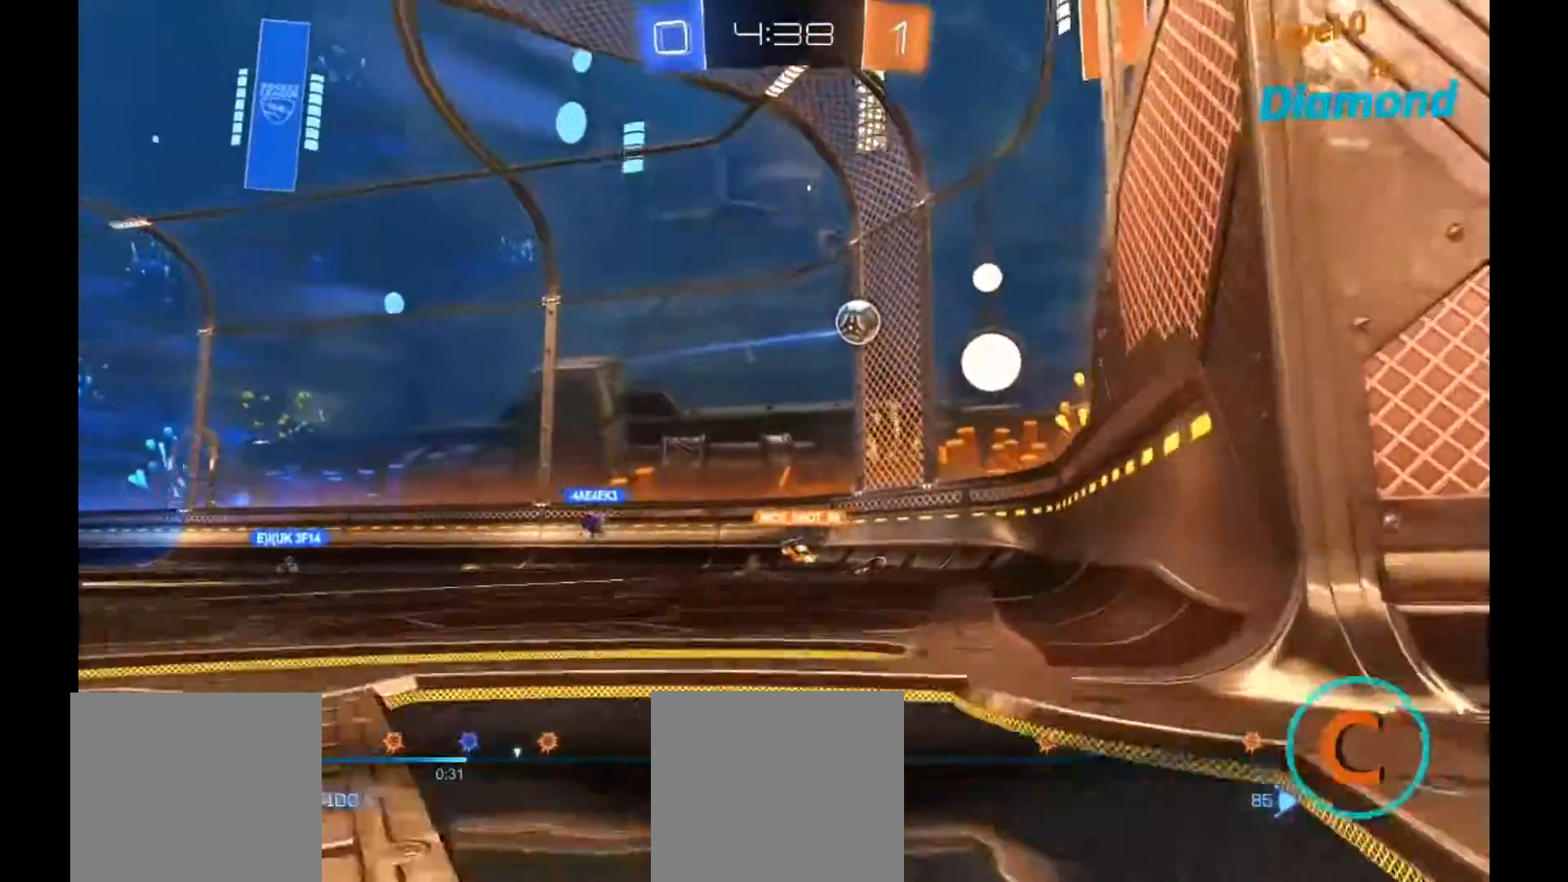
{"buttons": [], "left_stick": "up", "right_stick": "right", "events": [[200, "left_stick", "center"], [267, "left_stick", "left"], [417, "right_stick", "right"], [500, "left_stick", "up"]]}
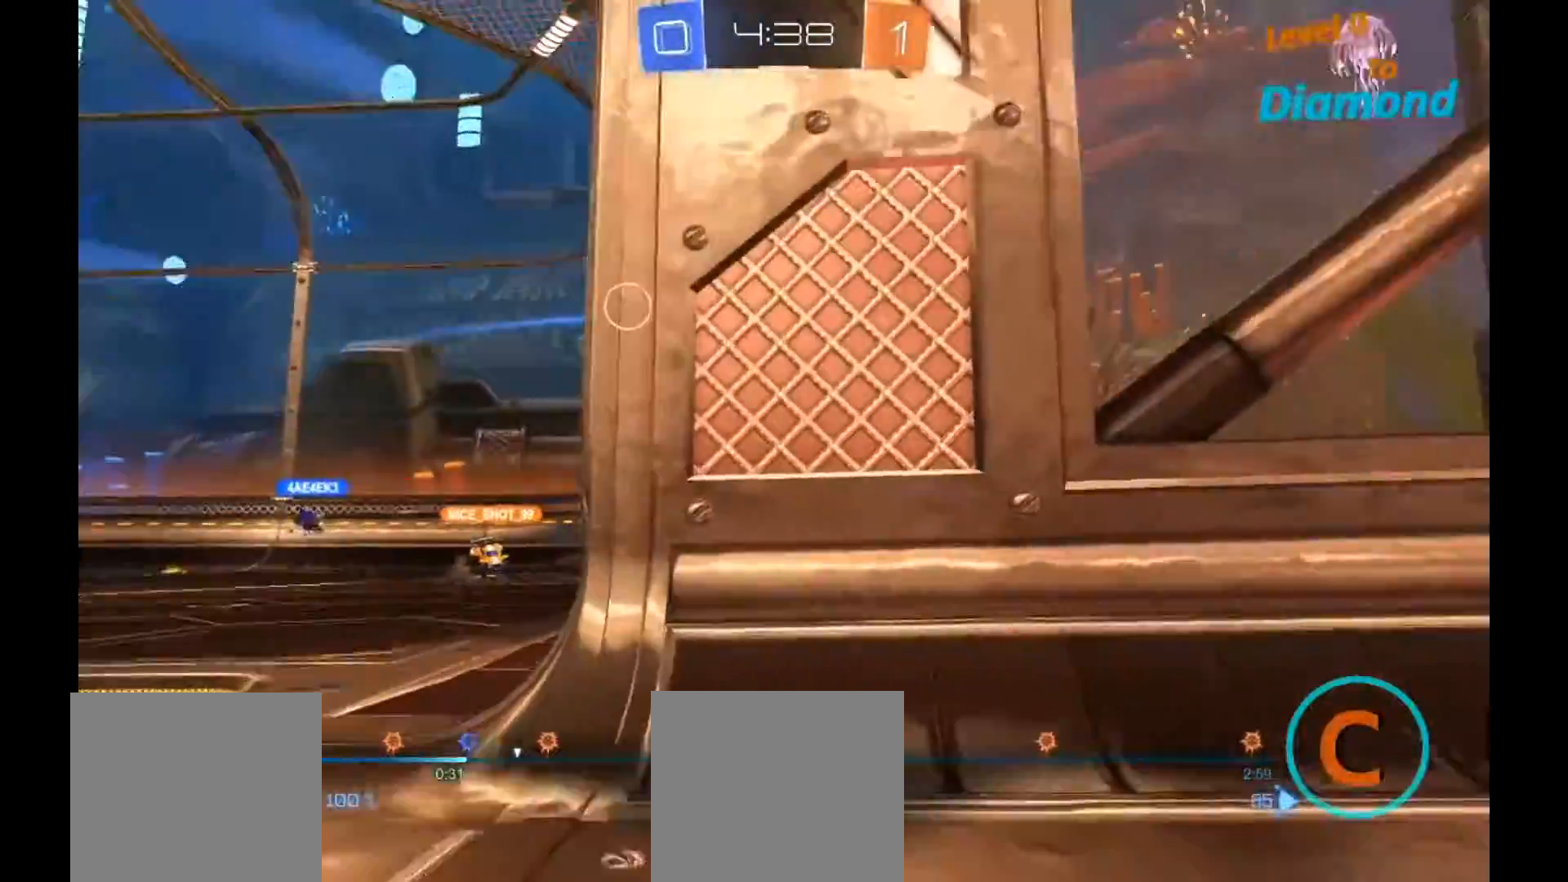
{"buttons": [], "left_stick": "up", "right_stick": "center", "events": [[50, "left_stick", "center"], [117, "left_stick", "left"], [183, "right_stick", "center"], [483, "left_stick", "up"]]}
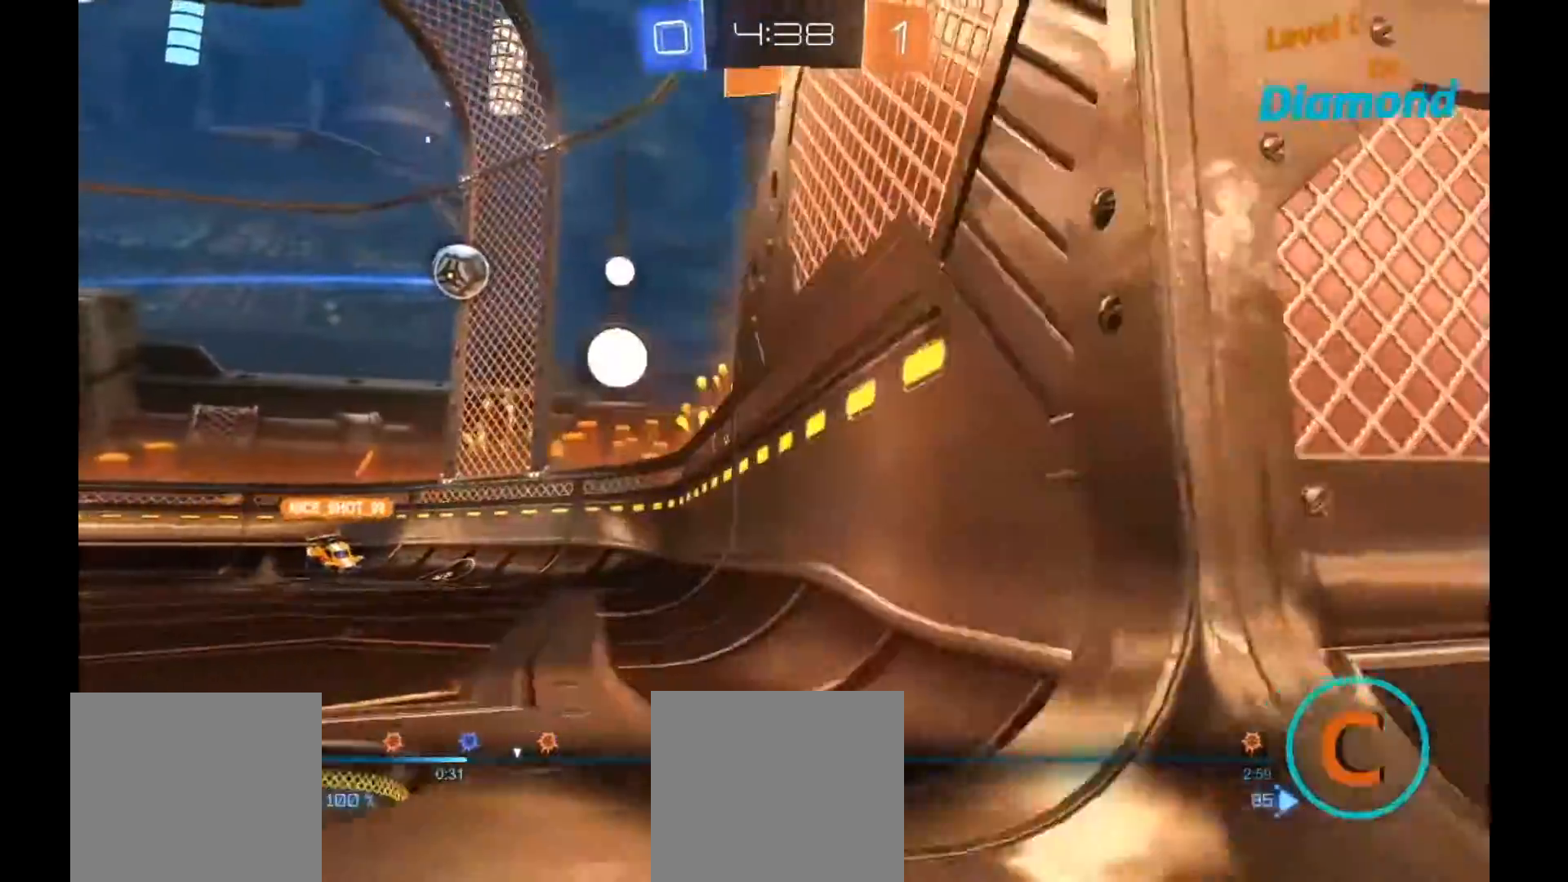
{"buttons": [], "left_stick": "right", "right_stick": "center", "events": [[100, "right_stick", "up"], [333, "right_stick", "center"], [500, "left_stick", "right"]]}
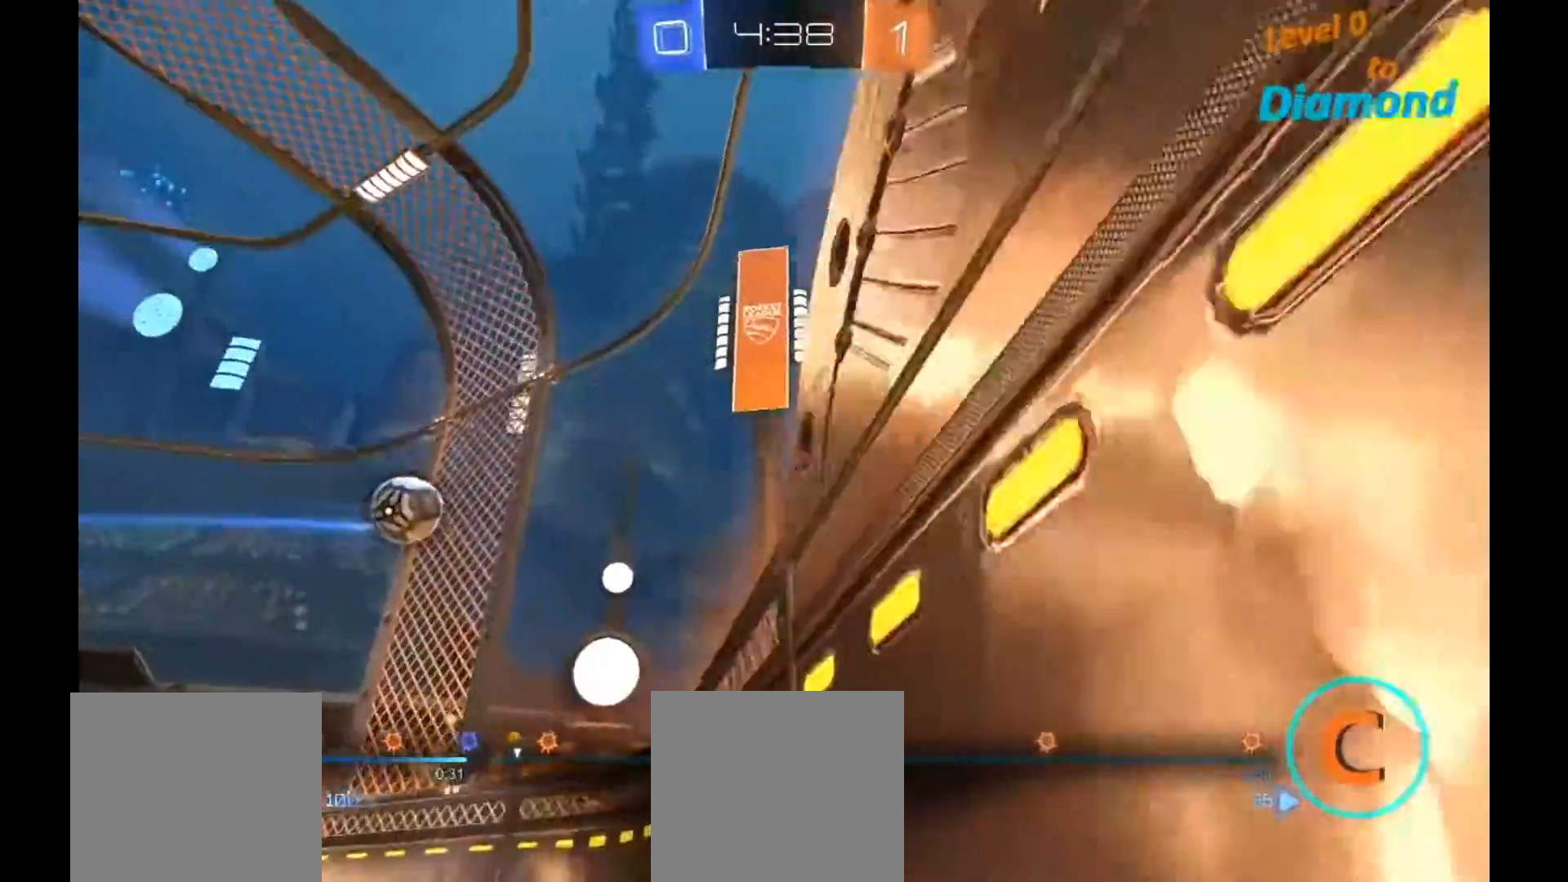
{"buttons": ["R2"], "left_stick": "up-left", "right_stick": "left", "events": [[17, "left_stick", "up"], [183, "R2", "down"], [317, "left_stick", "up-left"], [400, "right_stick", "left"]]}
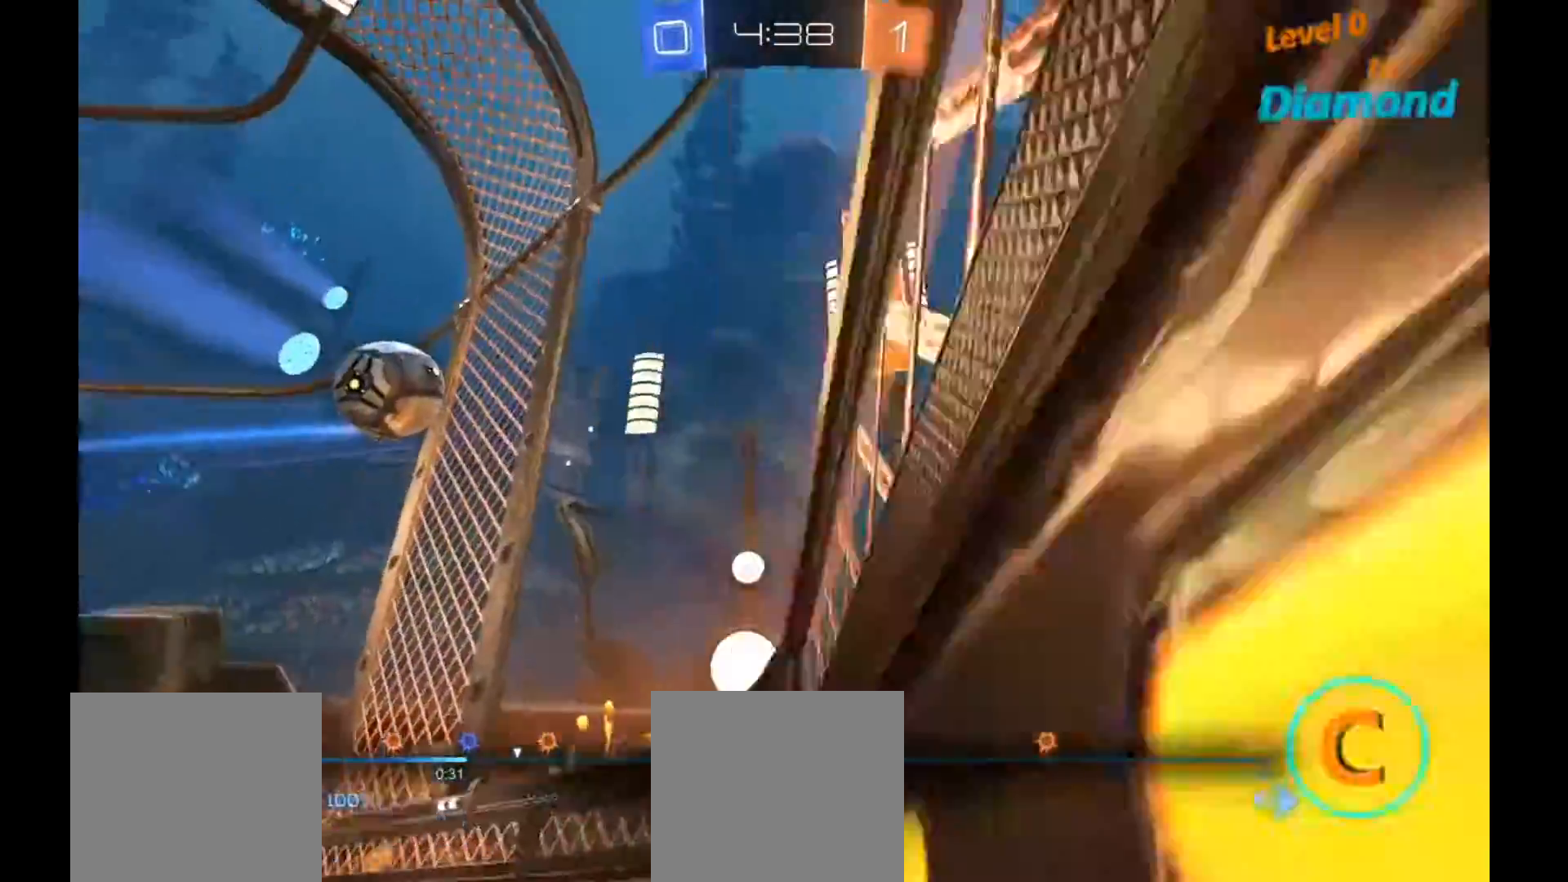
{"buttons": ["R2"], "left_stick": "up", "right_stick": "down-left", "events": [[33, "left_stick", "center"], [100, "right_stick", "center"], [300, "left_stick", "up"], [433, "right_stick", "down-left"]]}
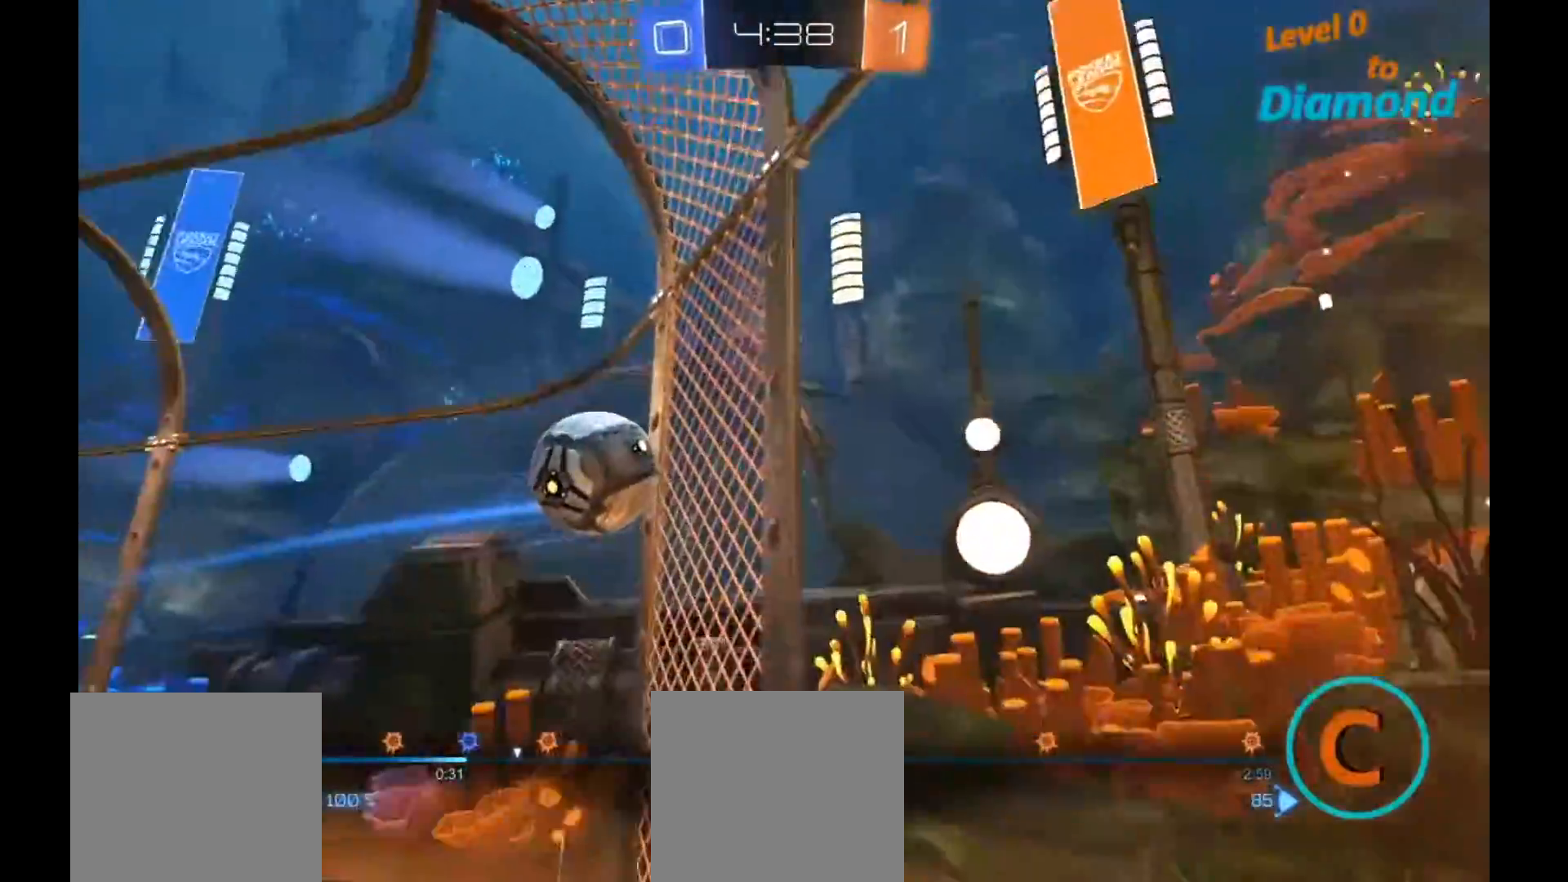
{"buttons": ["R2"], "left_stick": "up-right", "right_stick": "center", "events": [[350, "left_stick", "right"], [400, "right_stick", "left"], [500, "left_stick", "up-right"], [500, "right_stick", "center"]]}
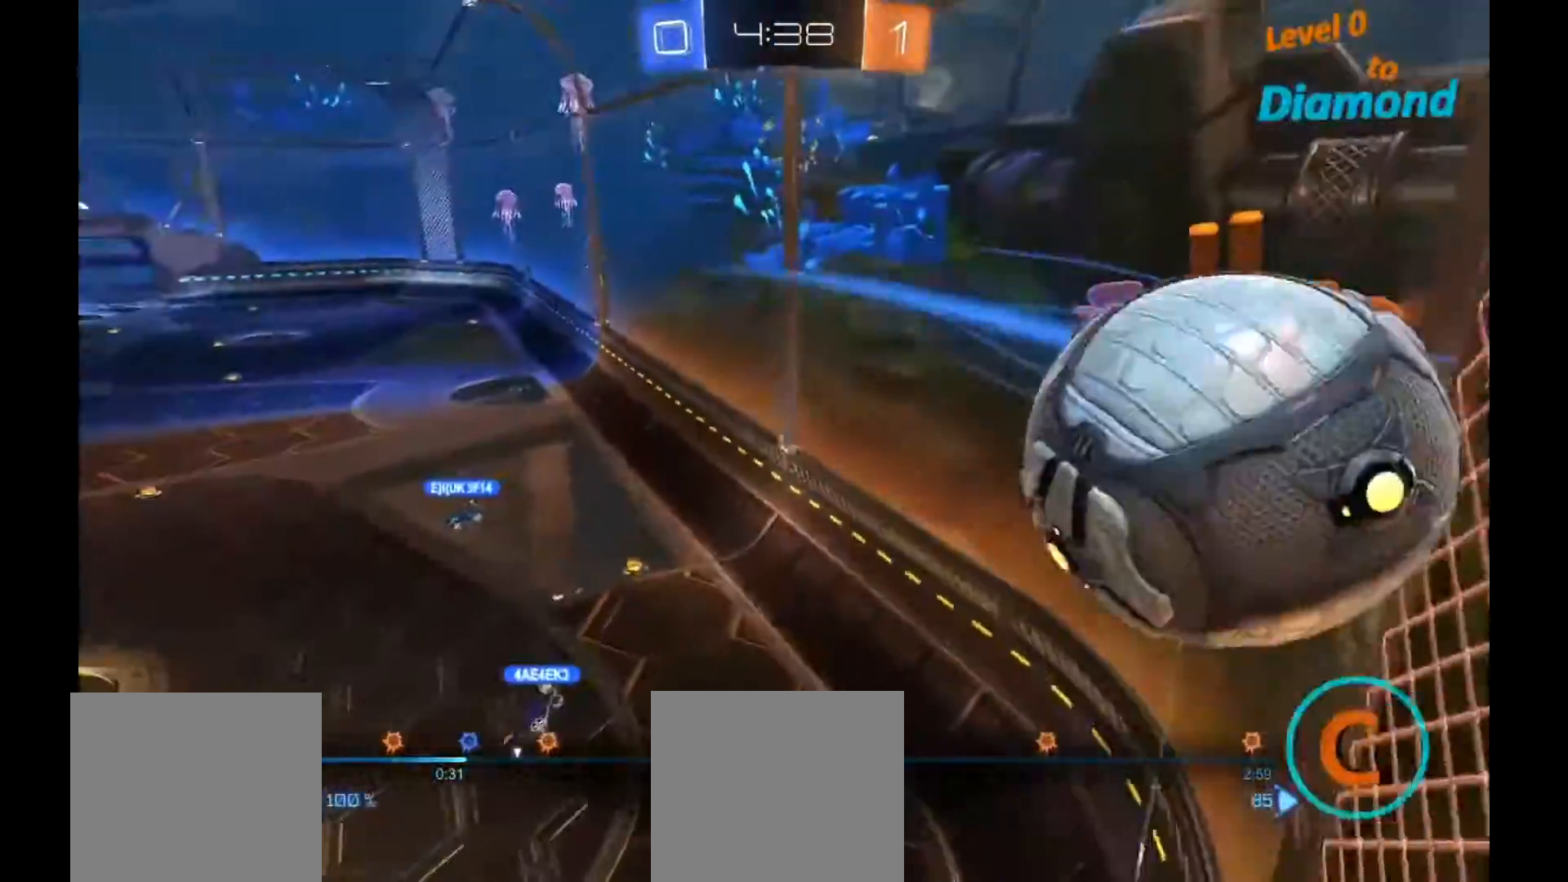
{"buttons": ["R2"], "left_stick": "up-left", "right_stick": "up-left", "events": [[233, "left_stick", "up-left"], [233, "right_stick", "left"], [283, "right_stick", "up-left"]]}
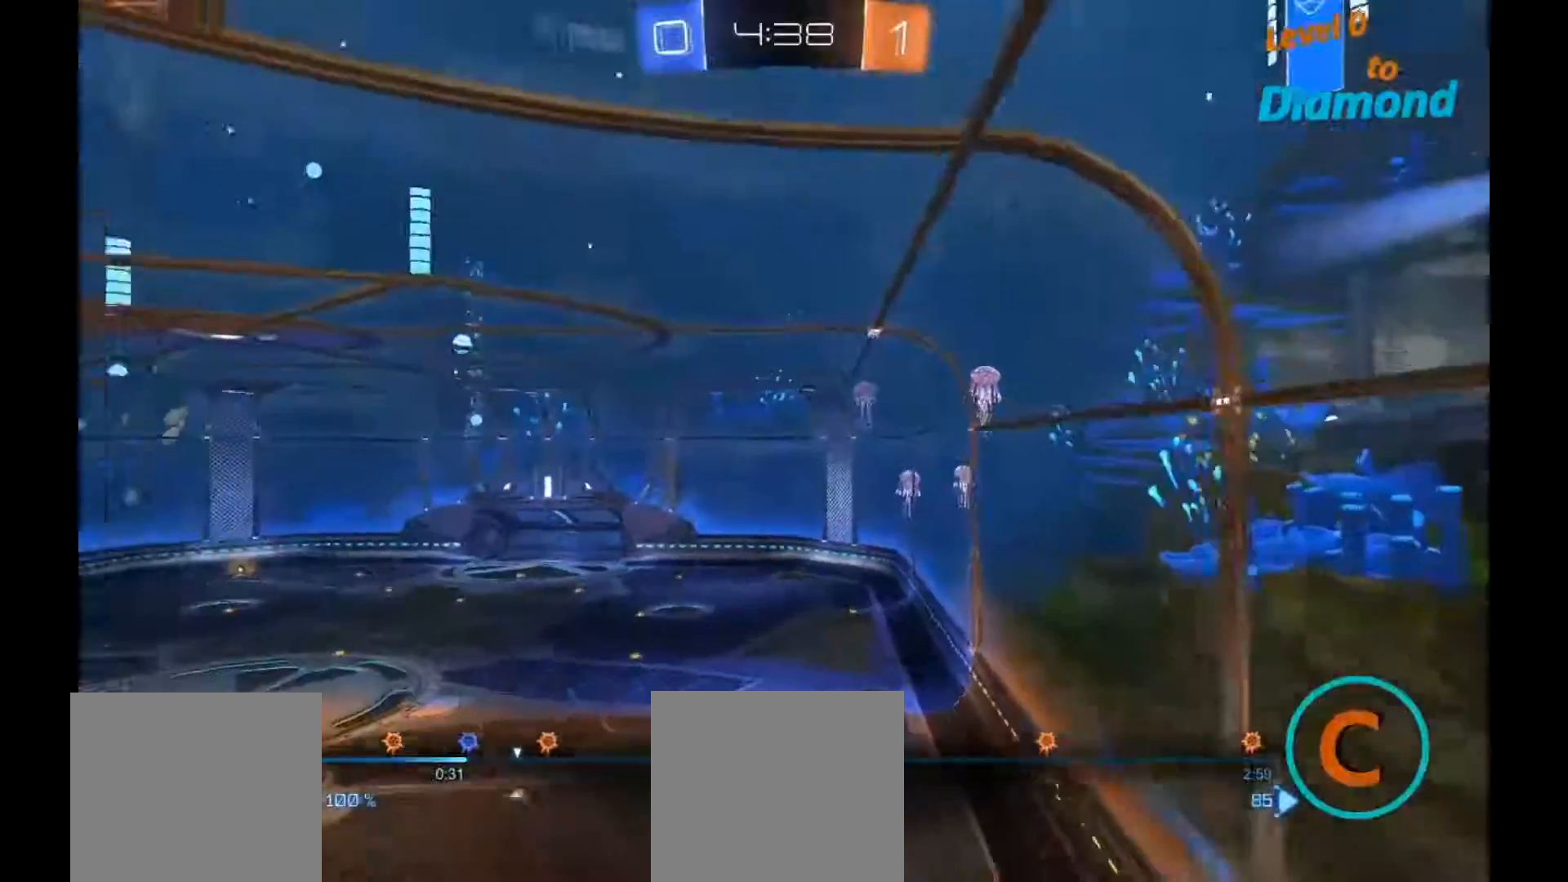
{"buttons": ["R2"], "left_stick": "up-right", "right_stick": "center", "events": [[67, "right_stick", "left"], [83, "left_stick", "up-right"], [200, "right_stick", "down-left"], [300, "right_stick", "center"]]}
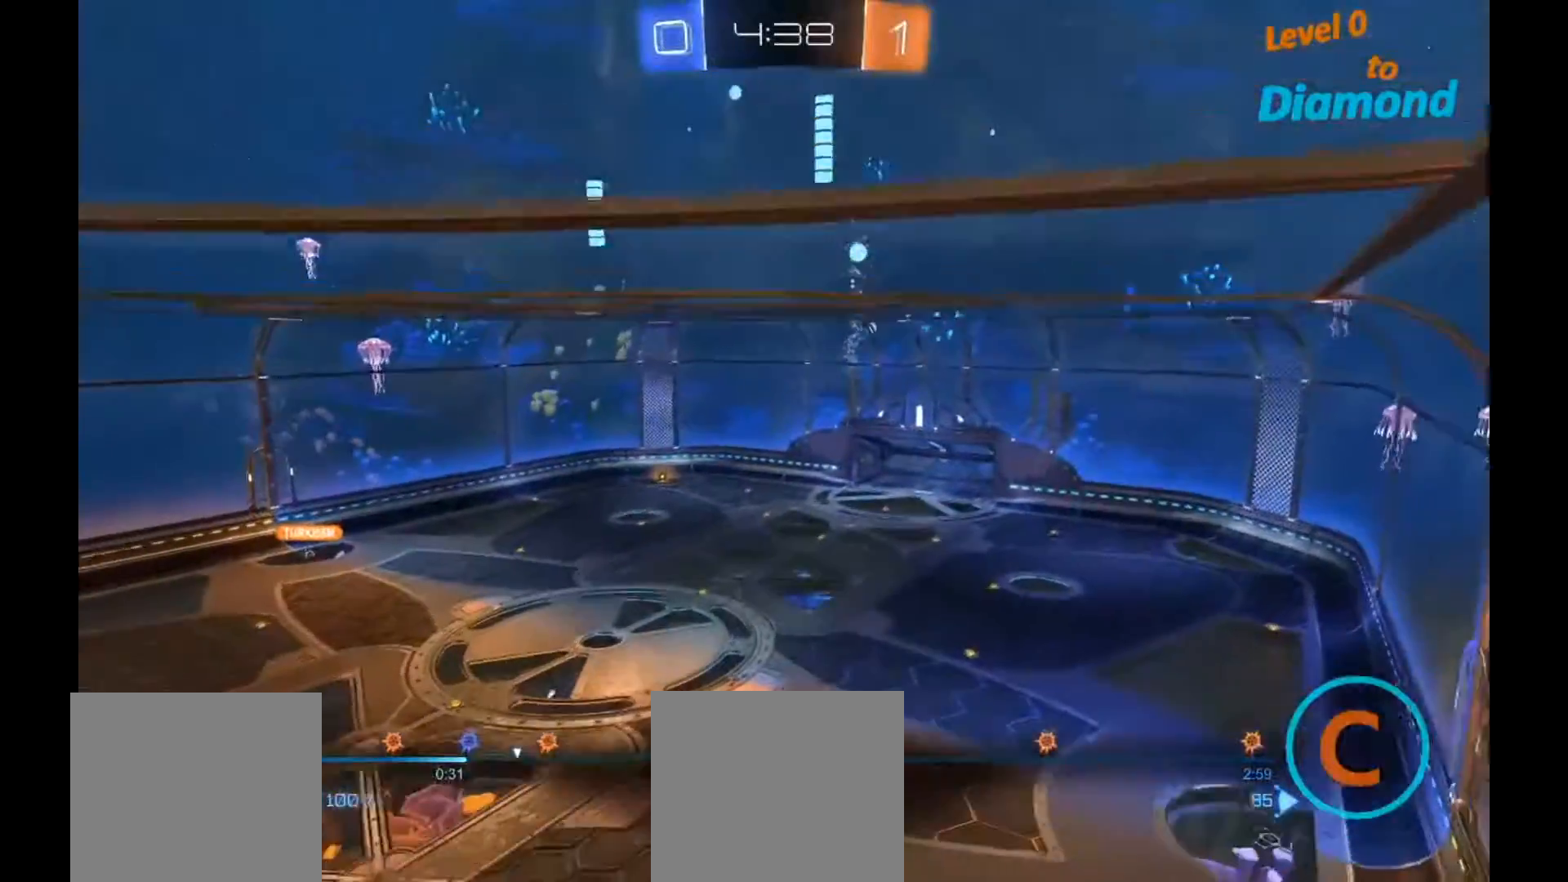
{"buttons": ["L2"], "left_stick": "up", "right_stick": "down-right", "events": [[150, "left_stick", "up"], [417, "right_stick", "down-right"], [433, "R2", "up"], [450, "L2", "down"]]}
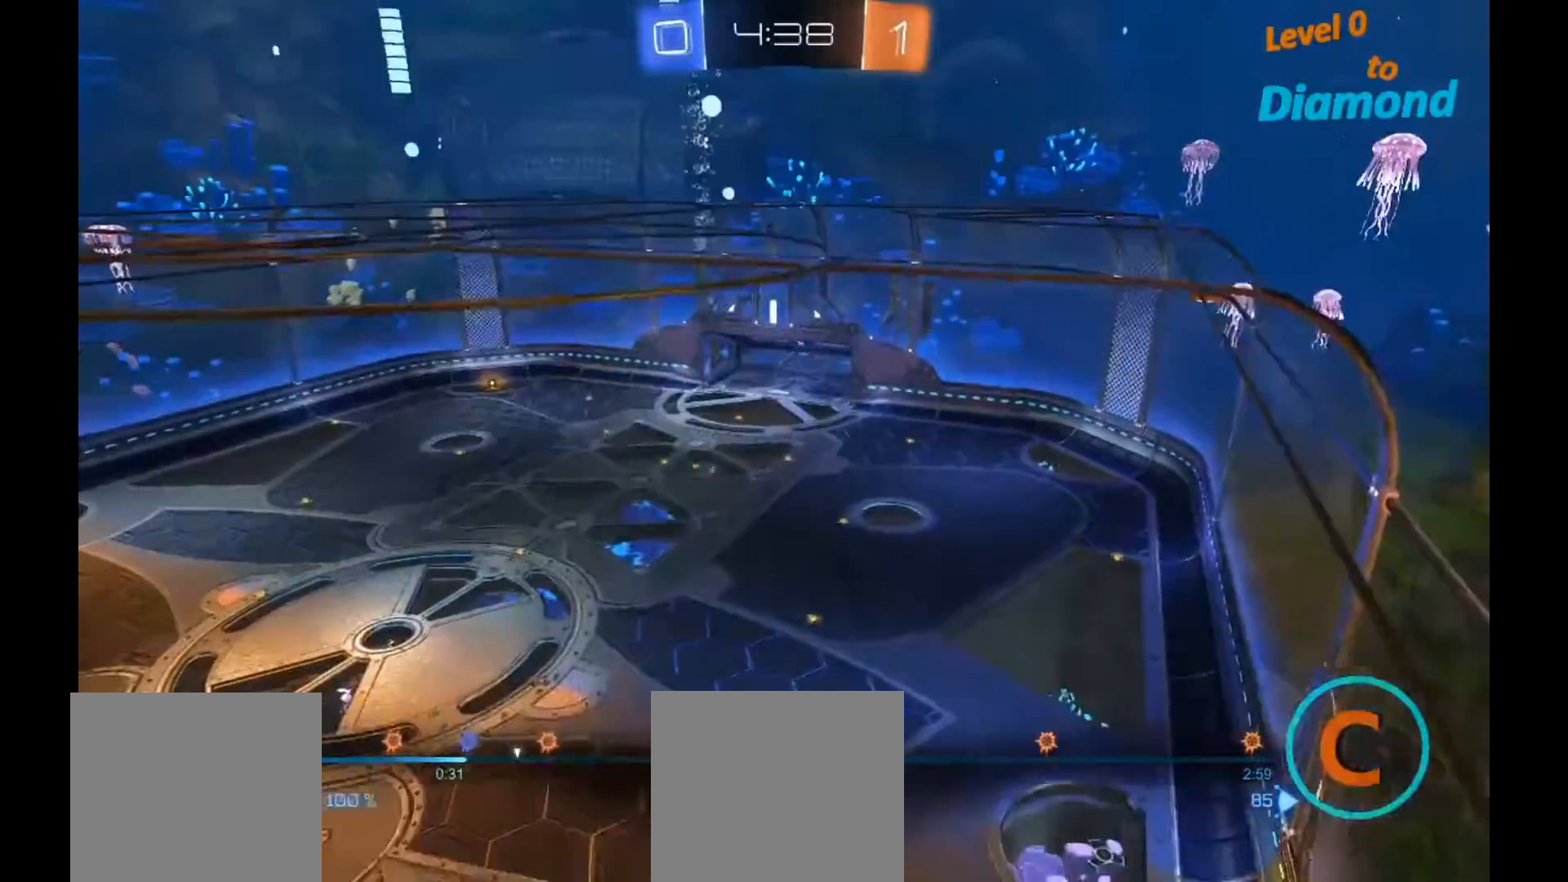
{"buttons": ["L2"], "left_stick": "up", "right_stick": "up", "events": [[17, "right_stick", "center"], [467, "right_stick", "up"]]}
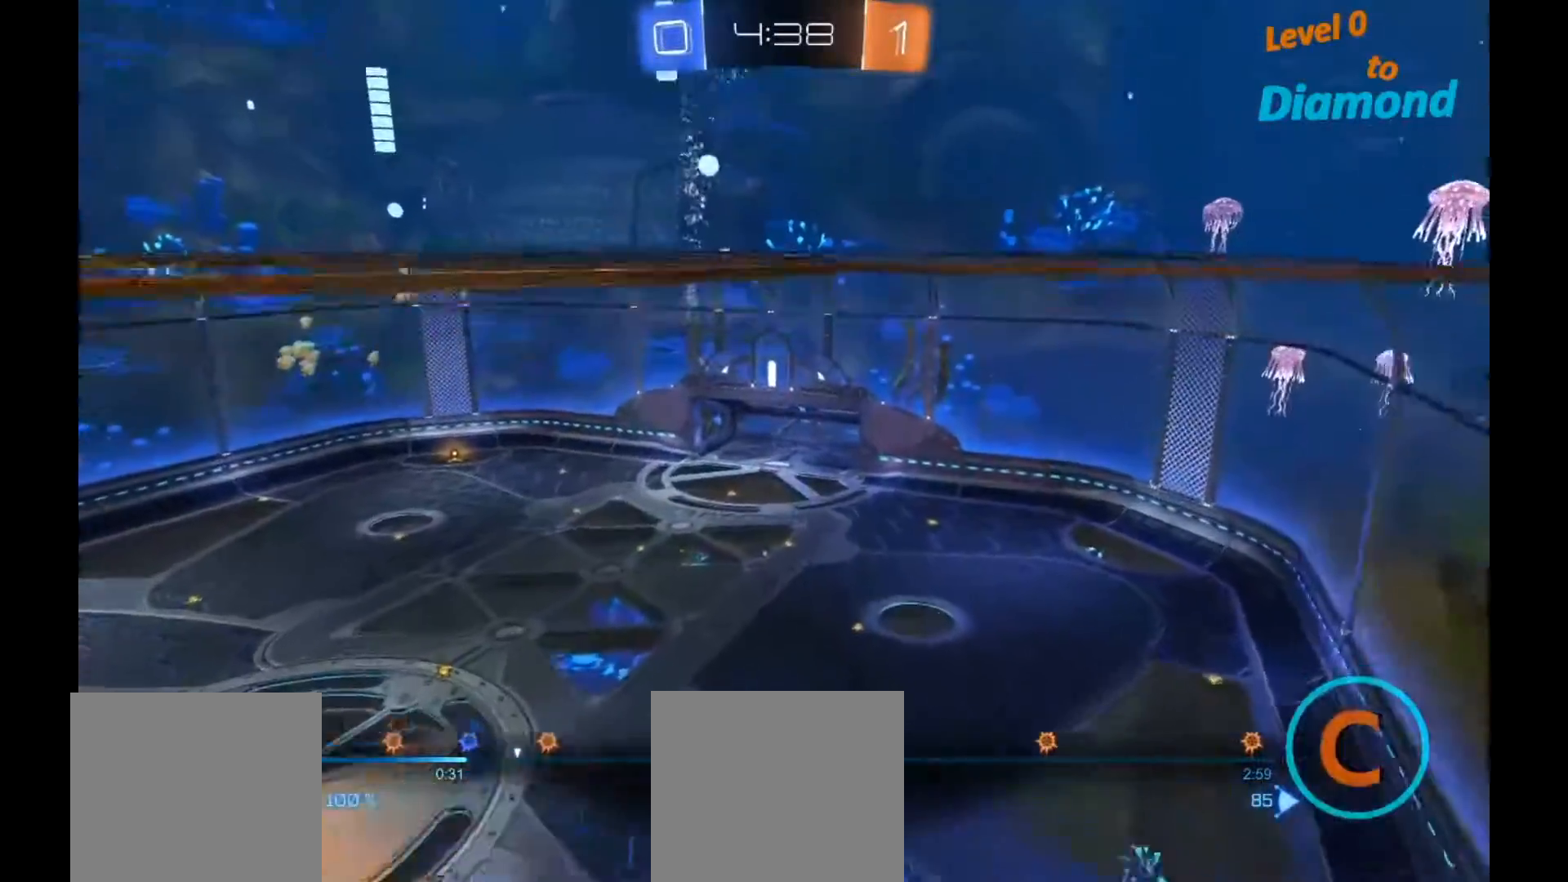
{"buttons": [], "left_stick": "down", "right_stick": "center", "events": [[67, "right_stick", "center"], [283, "L2", "up"], [283, "left_stick", "center"], [400, "left_stick", "down"]]}
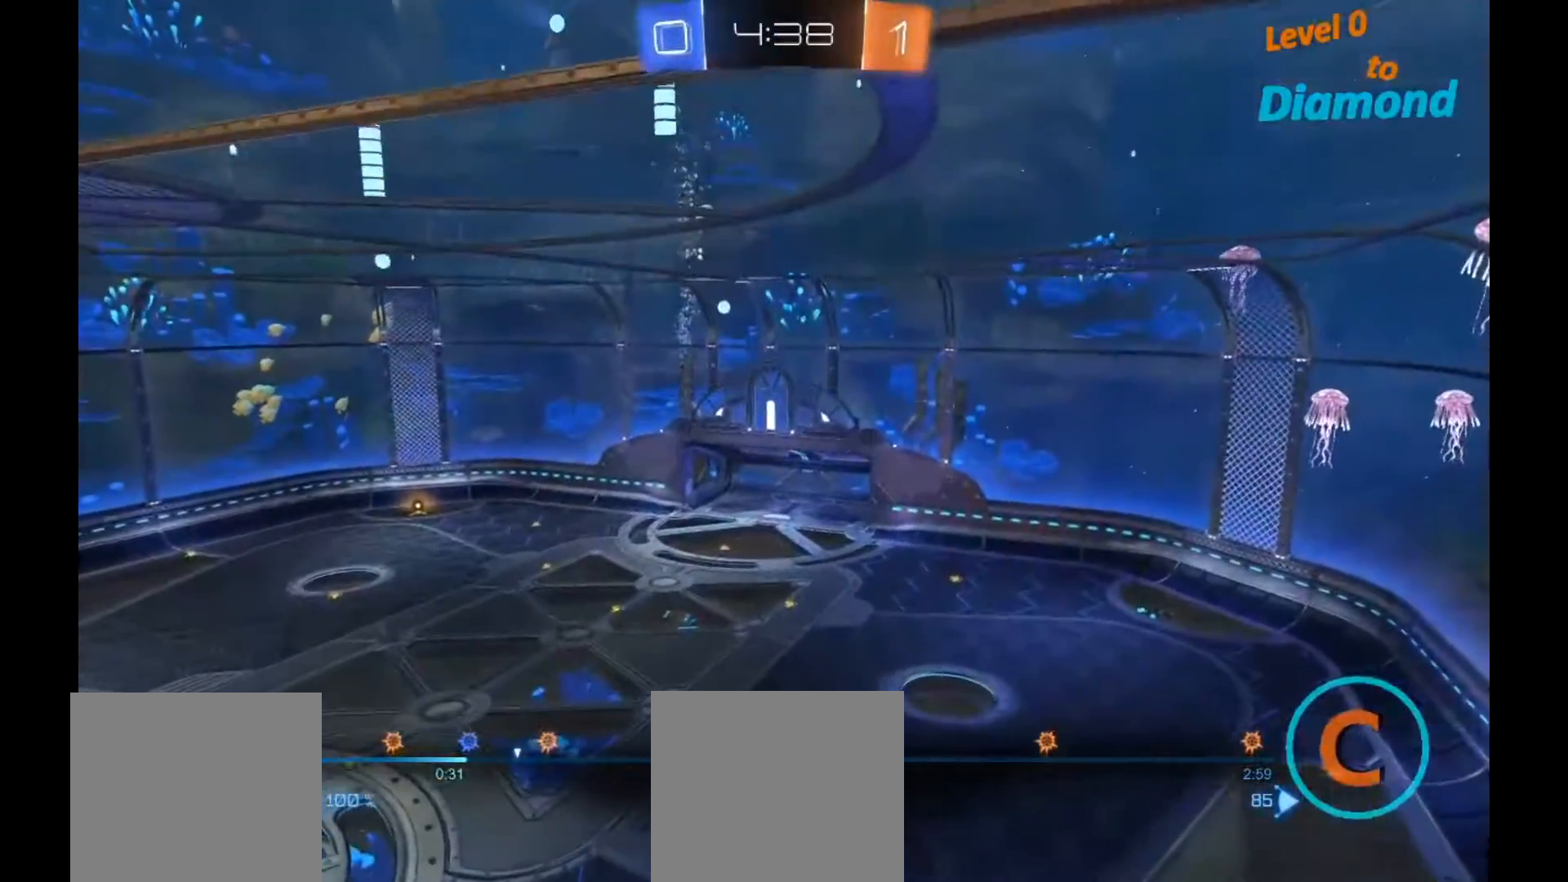
{"buttons": [], "left_stick": "down", "right_stick": "right", "events": [[17, "left_stick", "down-left"], [133, "right_stick", "right"], [300, "left_stick", "down"]]}
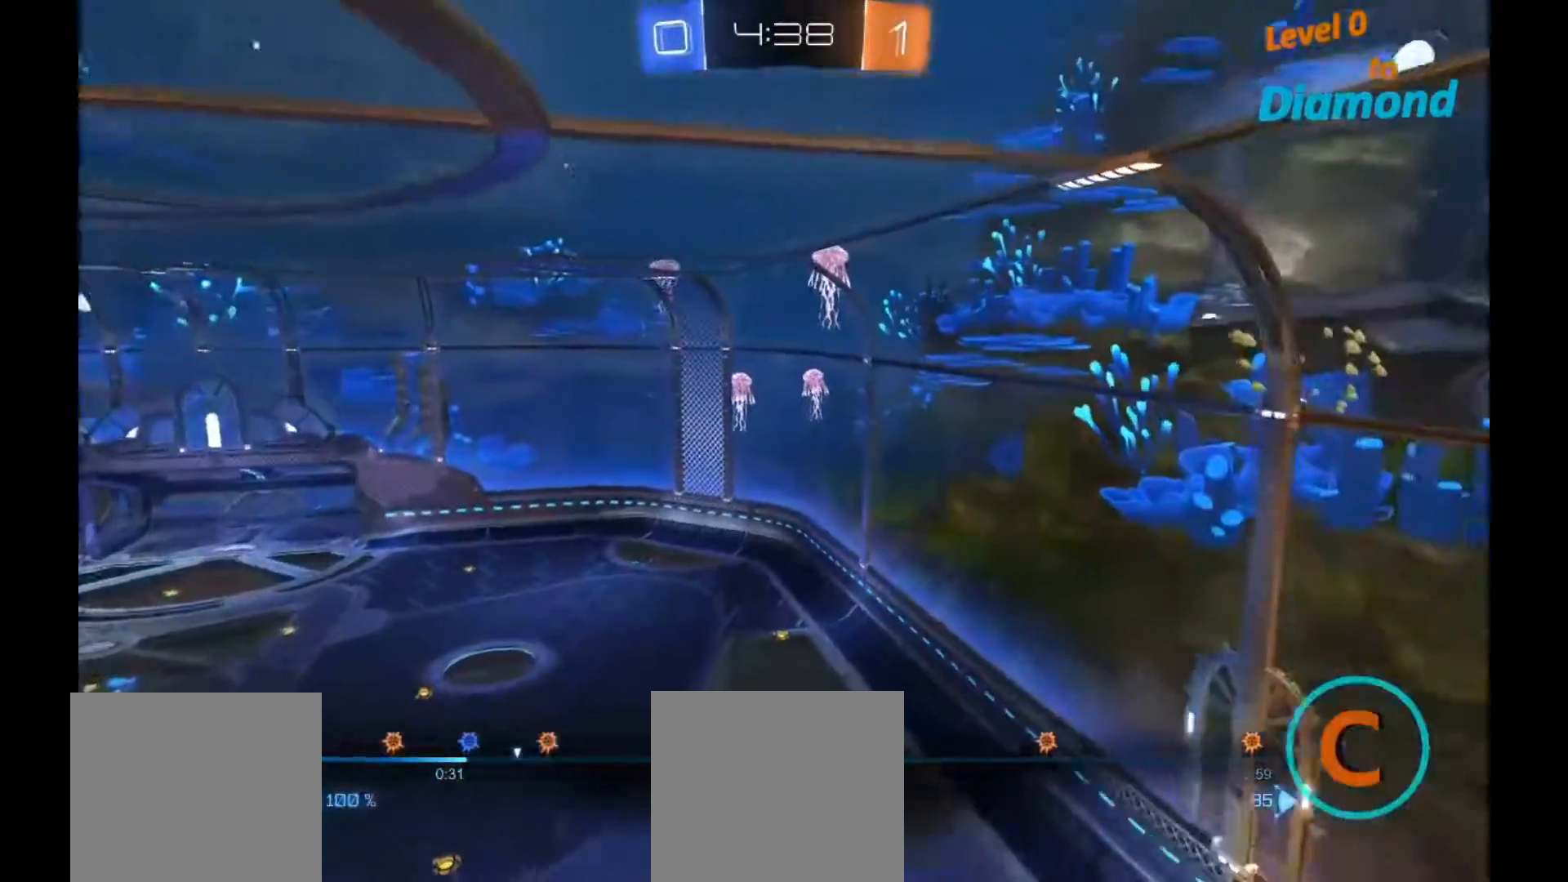
{"buttons": ["L2"], "left_stick": "right", "right_stick": "right", "events": [[417, "L2", "down"], [450, "left_stick", "right"]]}
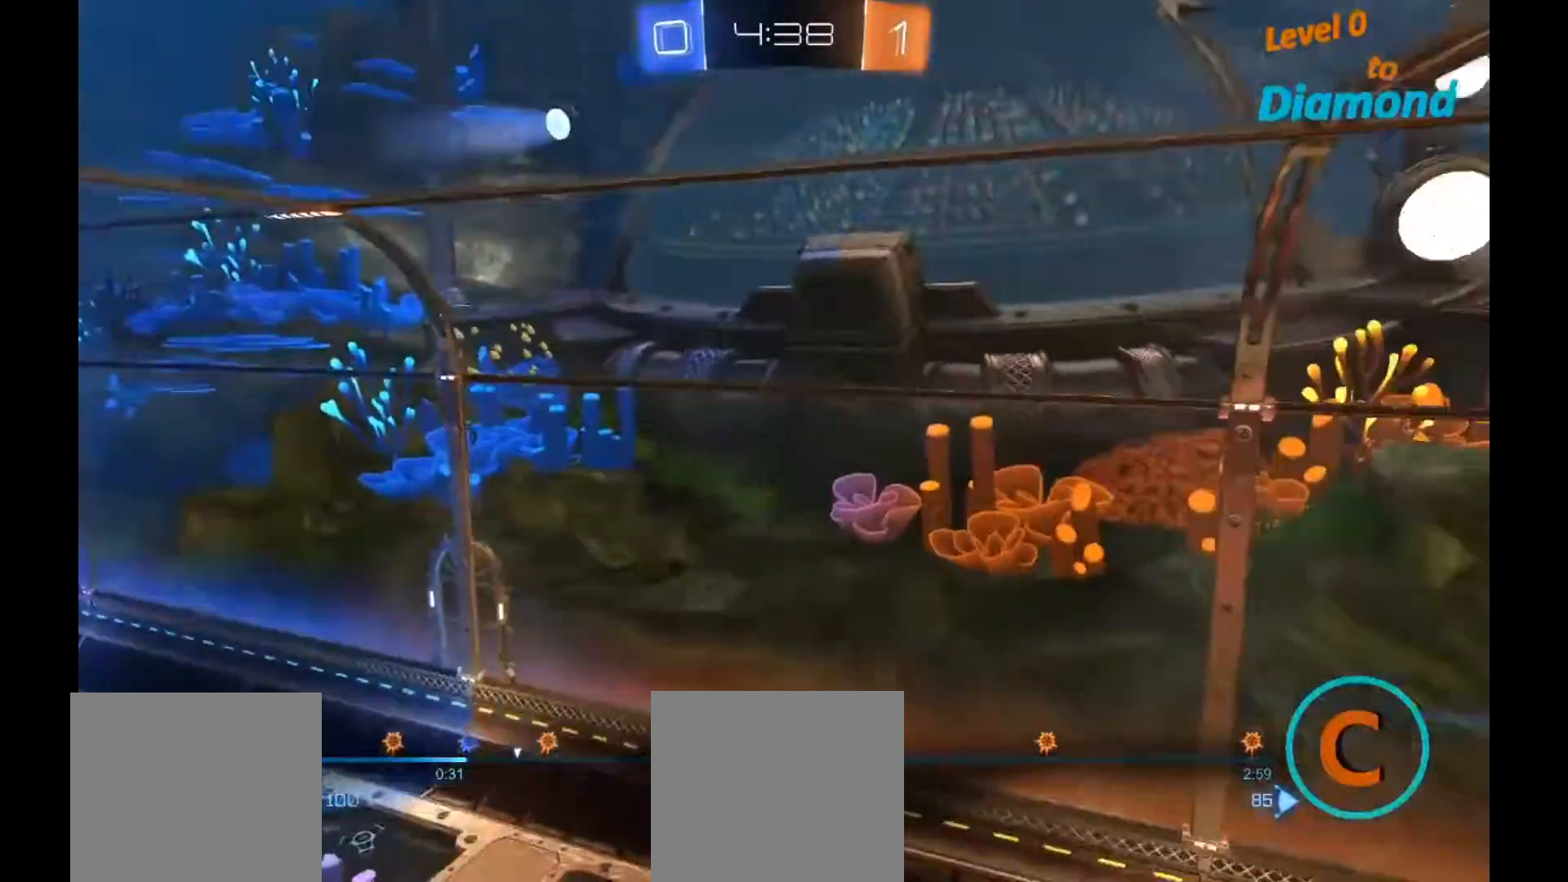
{"buttons": ["L2"], "left_stick": "up-right", "right_stick": "center", "events": [[417, "right_stick", "center"], [467, "left_stick", "up-right"]]}
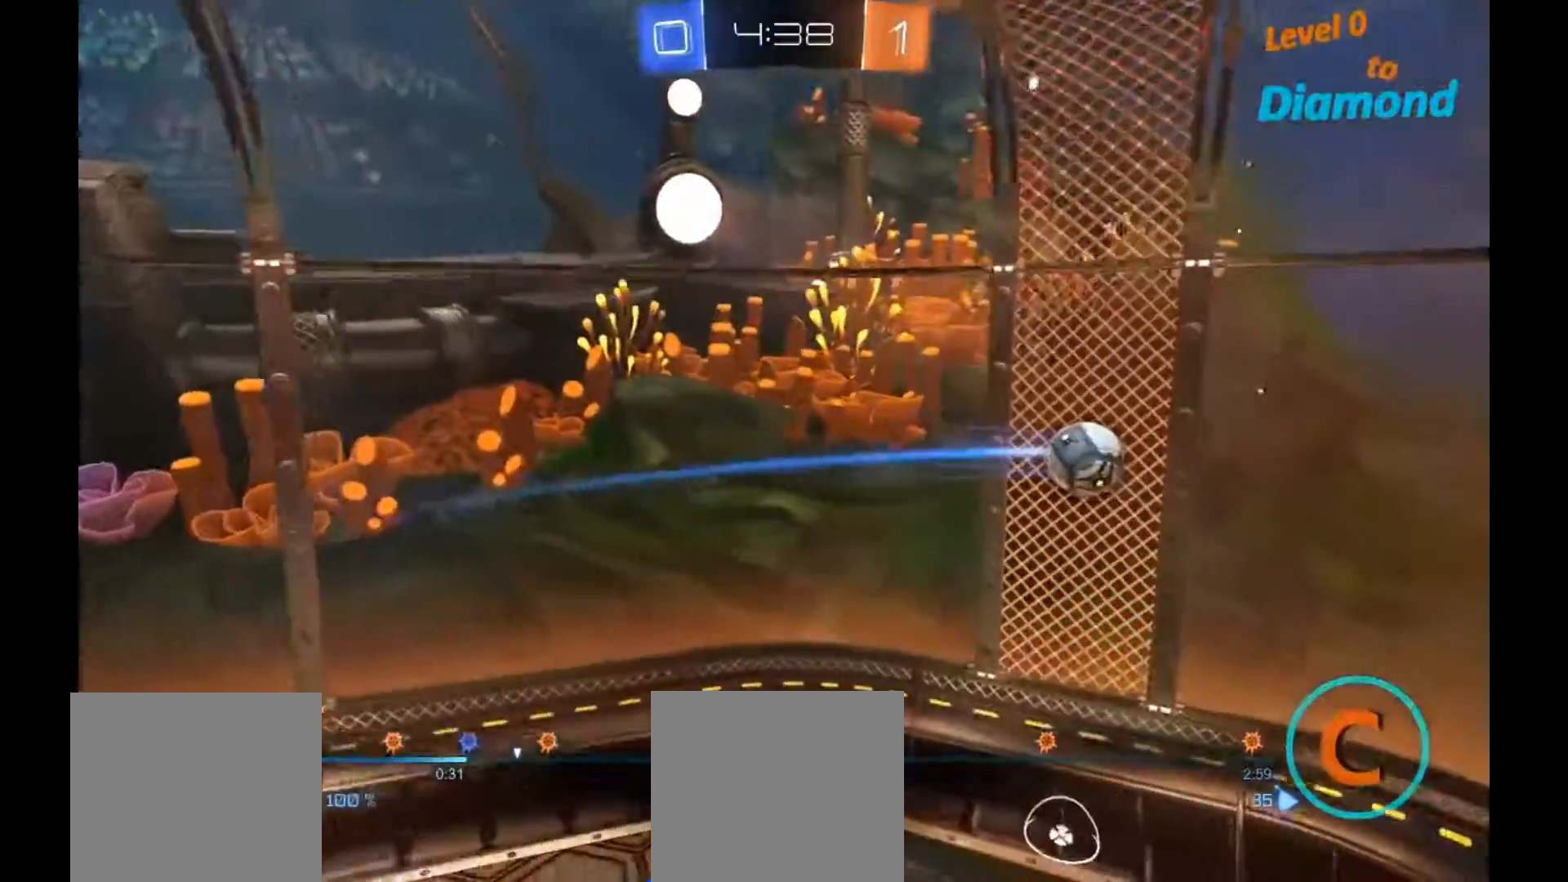
{"buttons": [], "left_stick": "down", "right_stick": "center", "events": [[250, "left_stick", "down-right"], [300, "L2", "up"], [300, "left_stick", "down"]]}
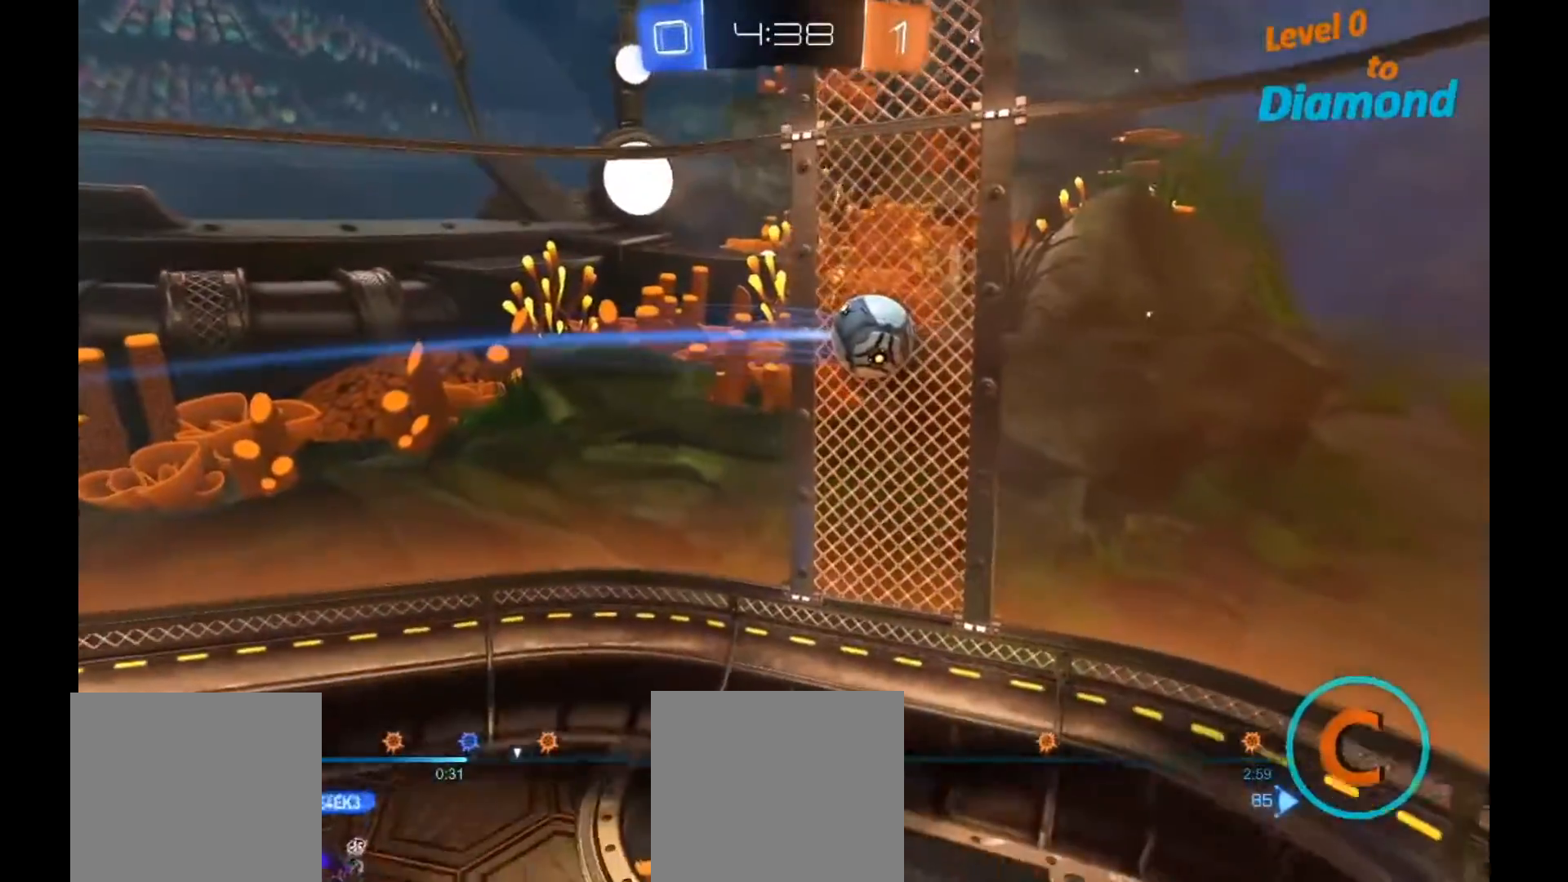
{"buttons": ["DPAD_LEFT"], "left_stick": "center", "right_stick": "center", "events": [[367, "left_stick", "center"], [433, "DPAD_LEFT", "down"]]}
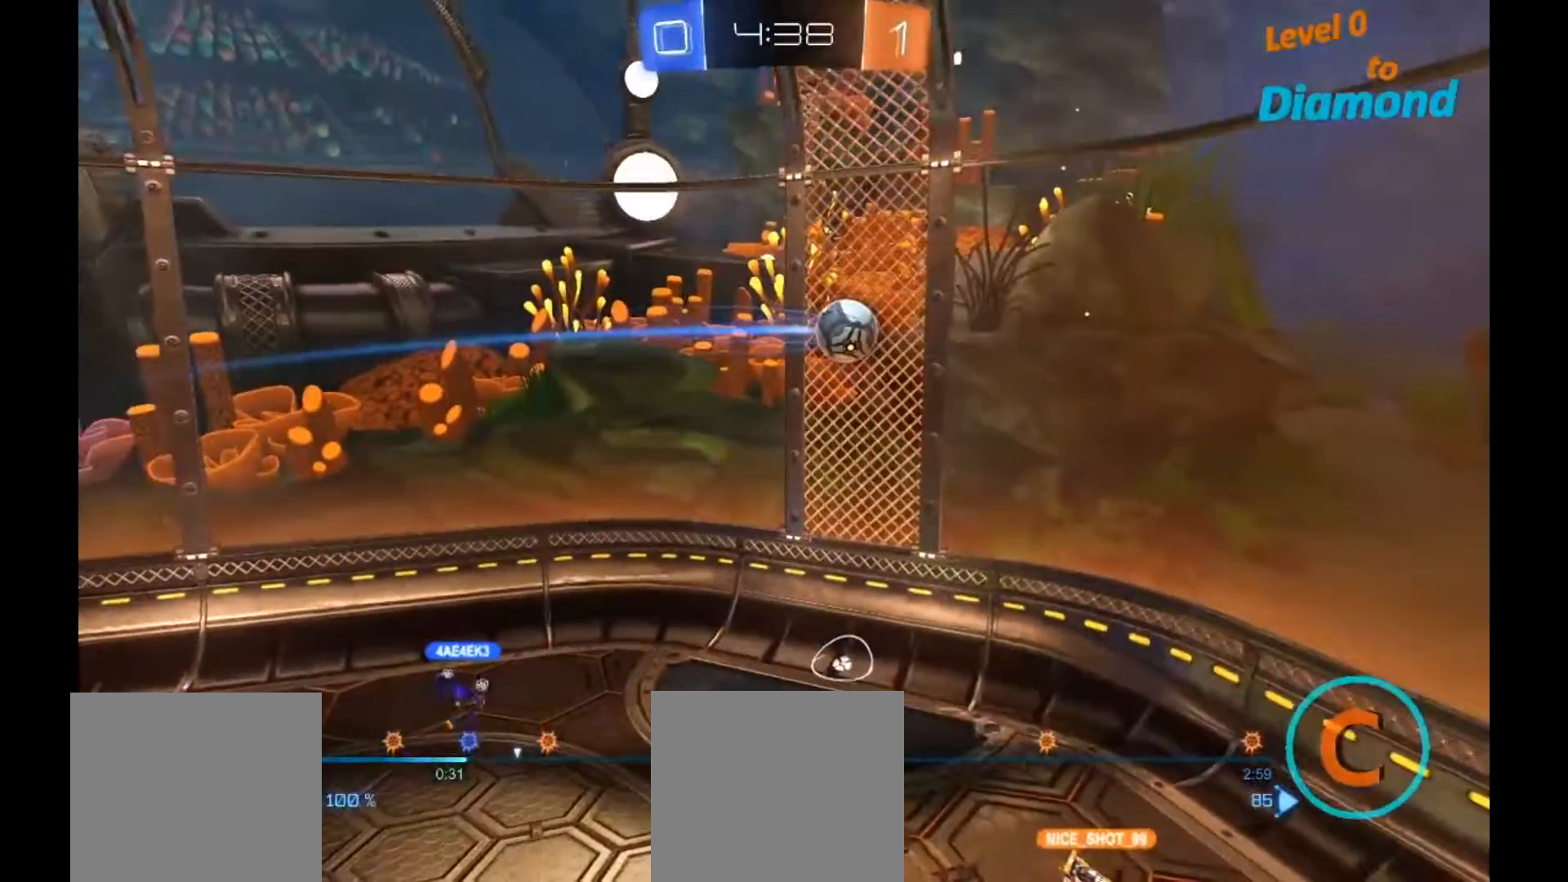
{"buttons": [], "left_stick": "down", "right_stick": "center", "events": [[33, "DPAD_LEFT", "up"], [350, "left_stick", "down"]]}
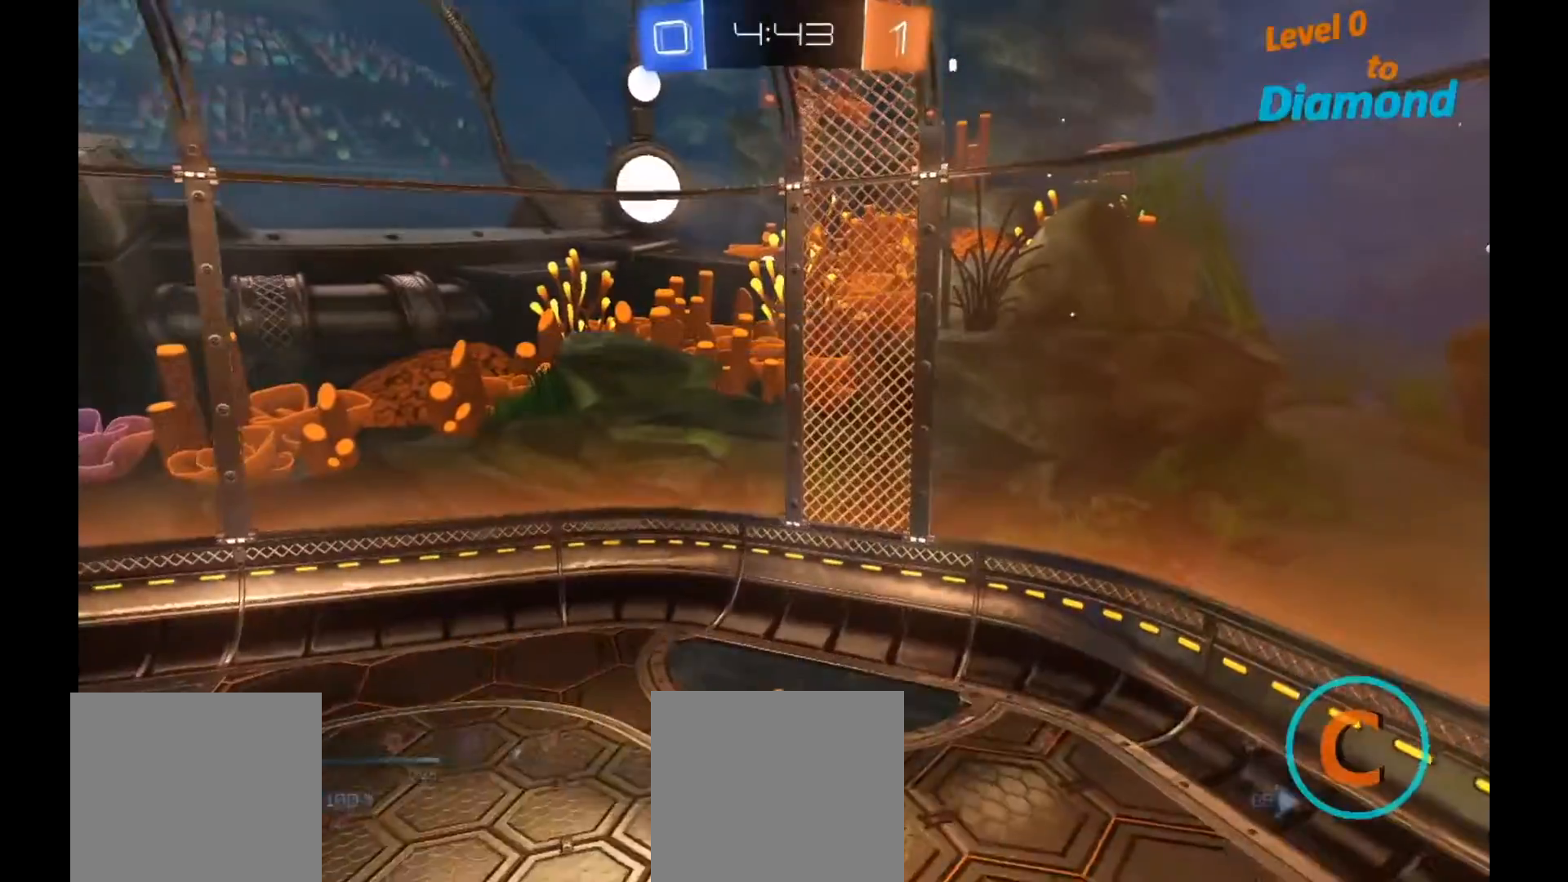
{"buttons": ["A"], "left_stick": "down", "right_stick": "center", "events": [[483, "A", "down"]]}
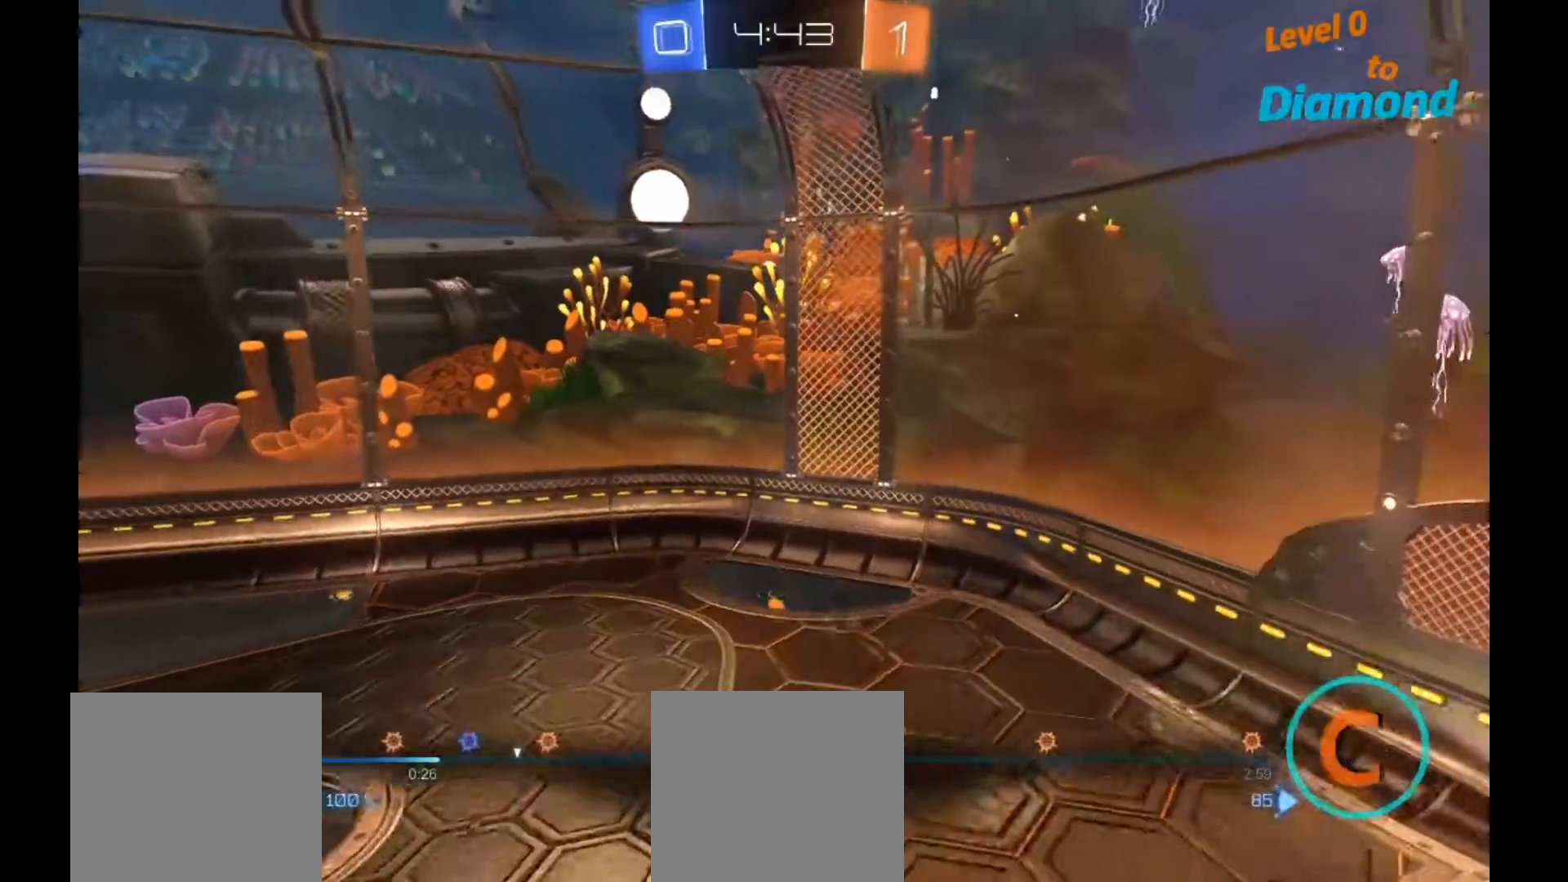
{"buttons": [], "left_stick": "right", "right_stick": "center", "events": [[100, "A", "up"], [467, "left_stick", "right"]]}
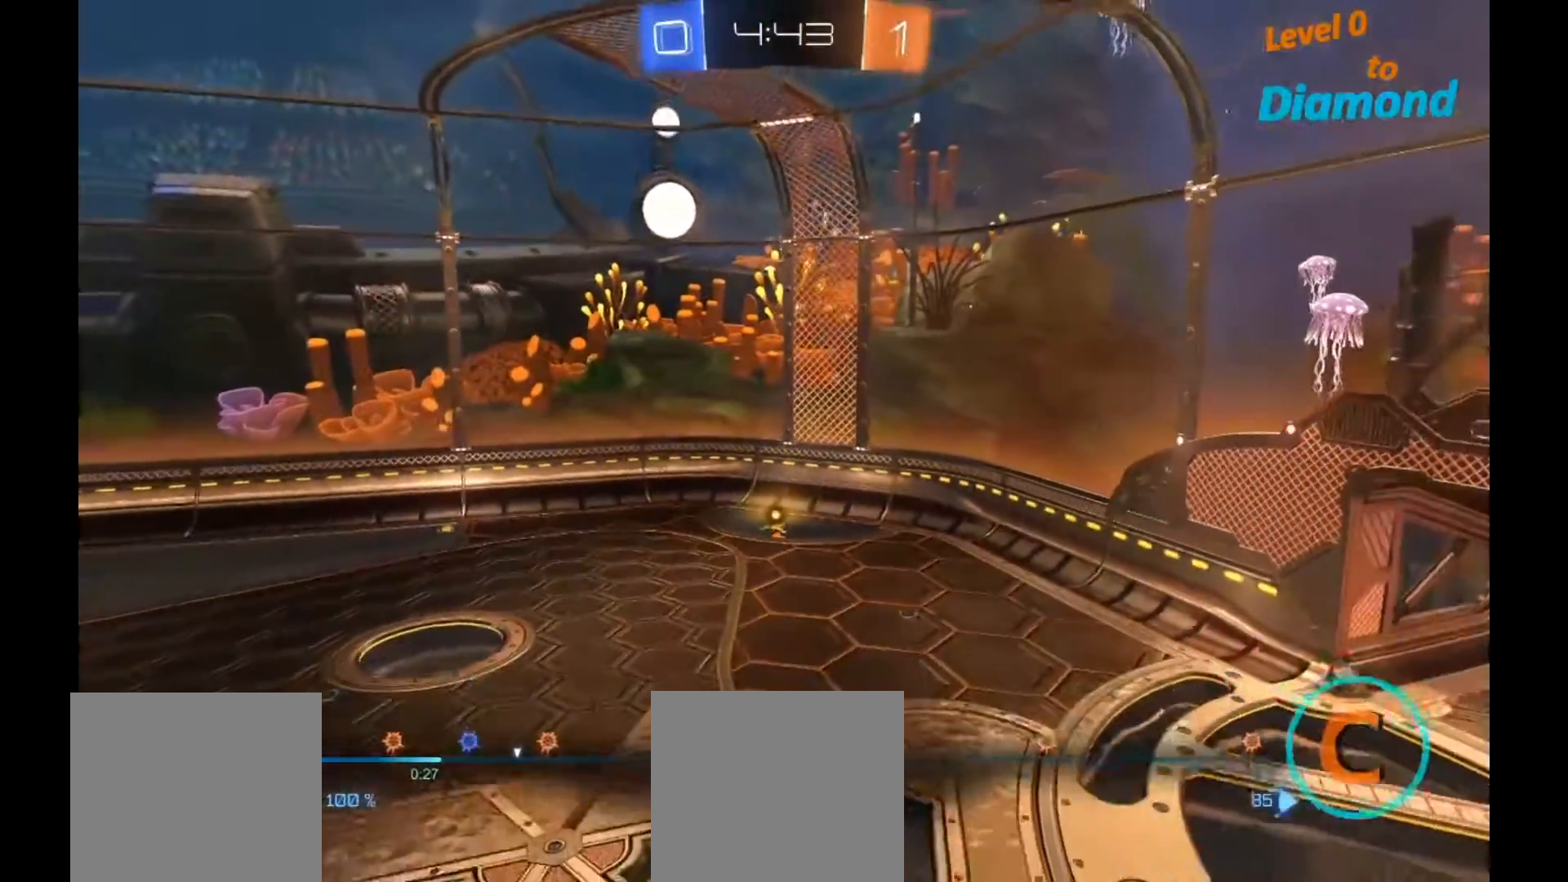
{"buttons": [], "left_stick": "down", "right_stick": "down", "events": [[433, "left_stick", "down"], [500, "right_stick", "down"]]}
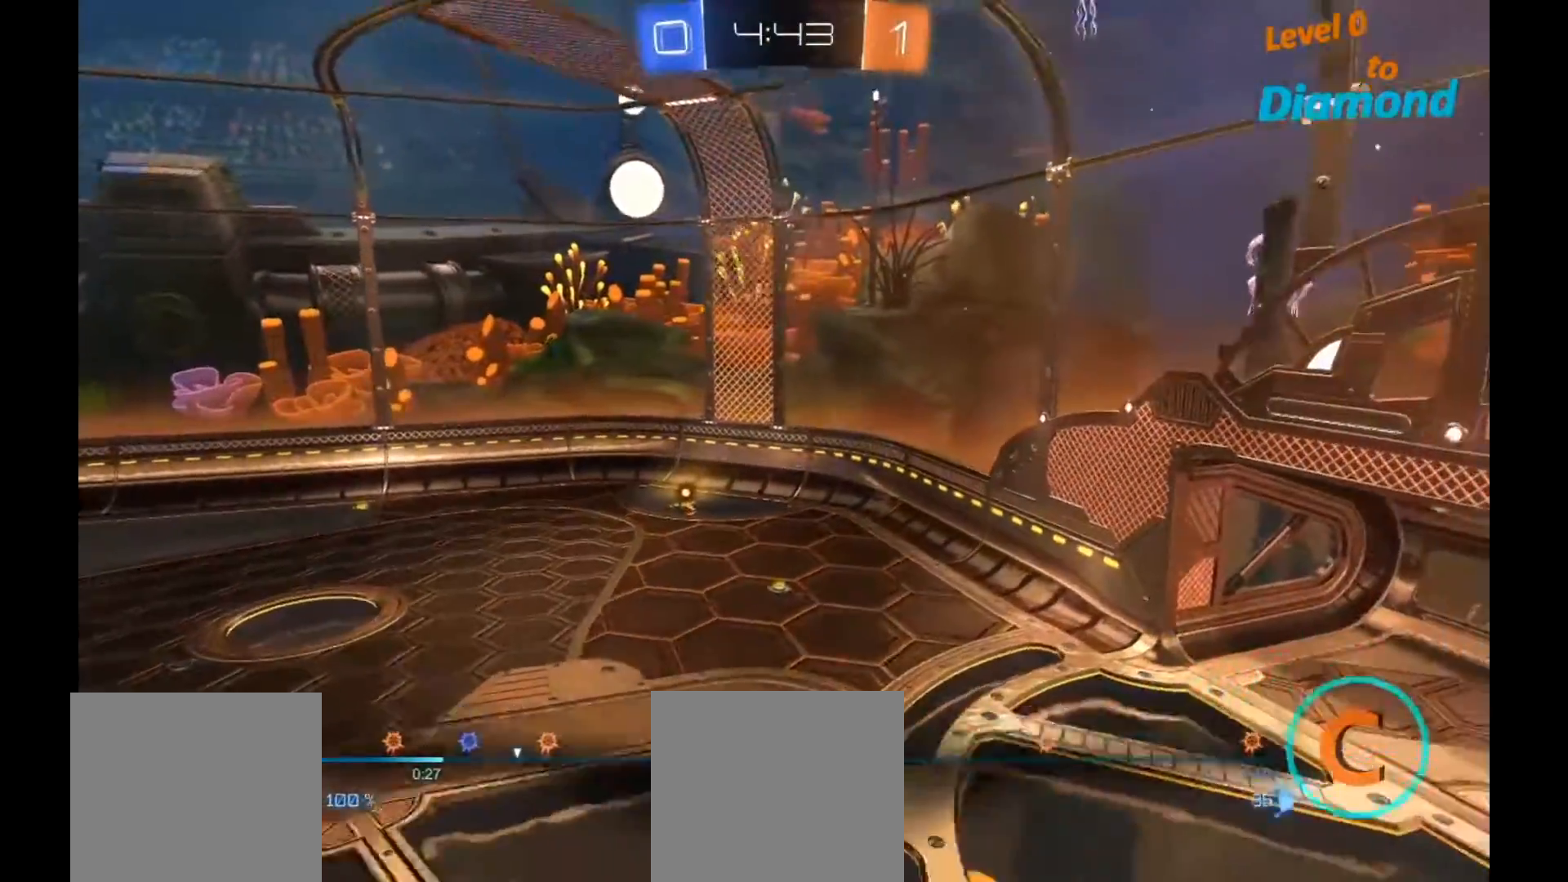
{"buttons": [], "left_stick": "center", "right_stick": "up-left", "events": [[167, "right_stick", "center"], [250, "left_stick", "center"], [467, "right_stick", "up-left"]]}
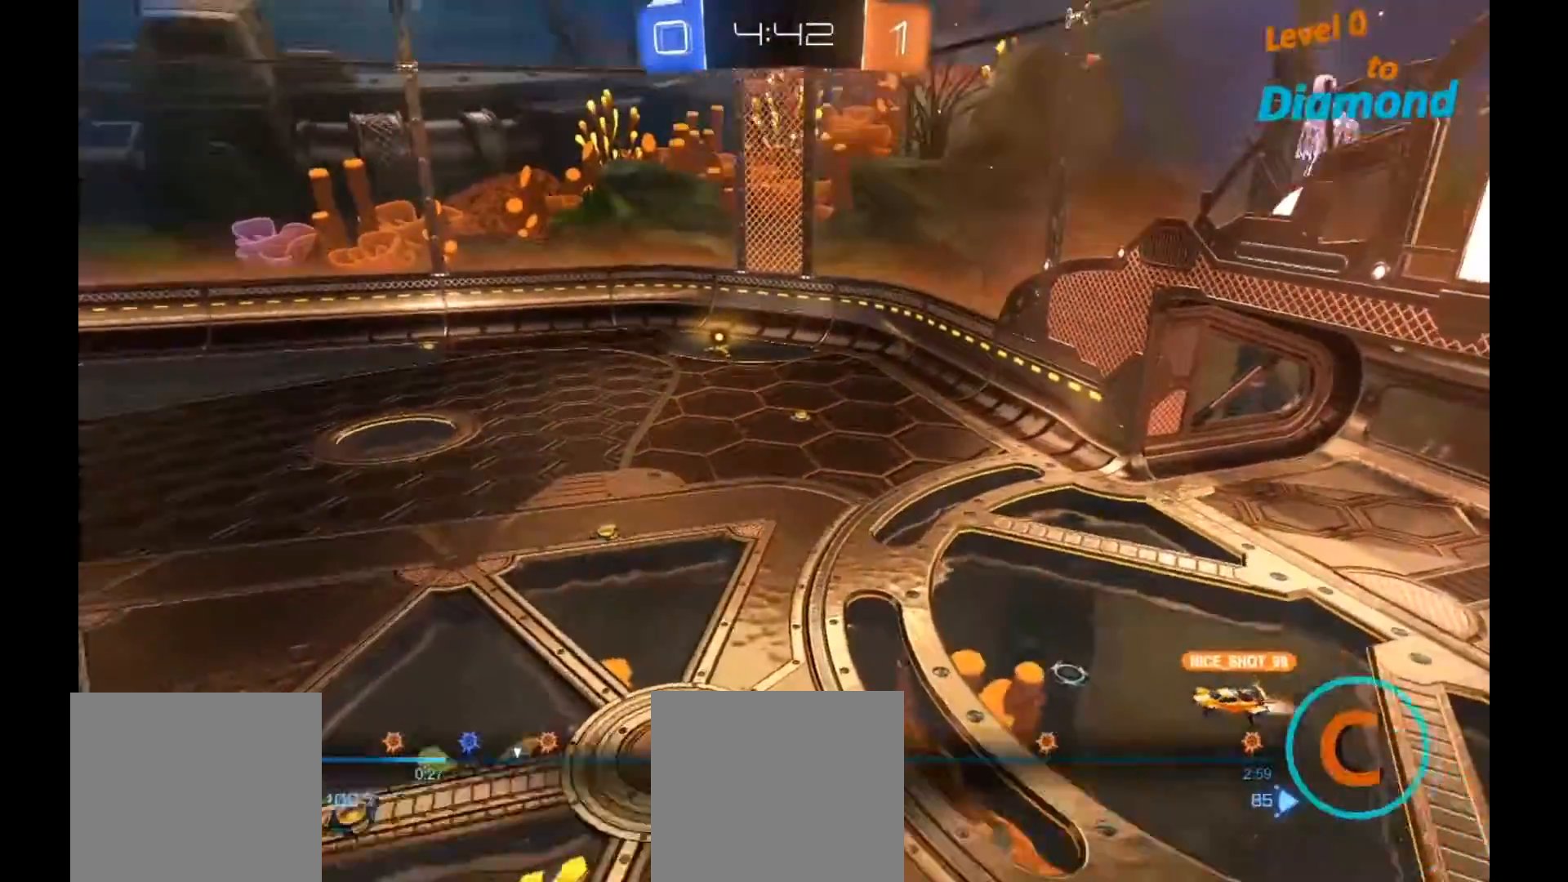
{"buttons": [], "left_stick": "down", "right_stick": "down", "events": [[167, "right_stick", "center"], [200, "left_stick", "down"], [433, "right_stick", "down"]]}
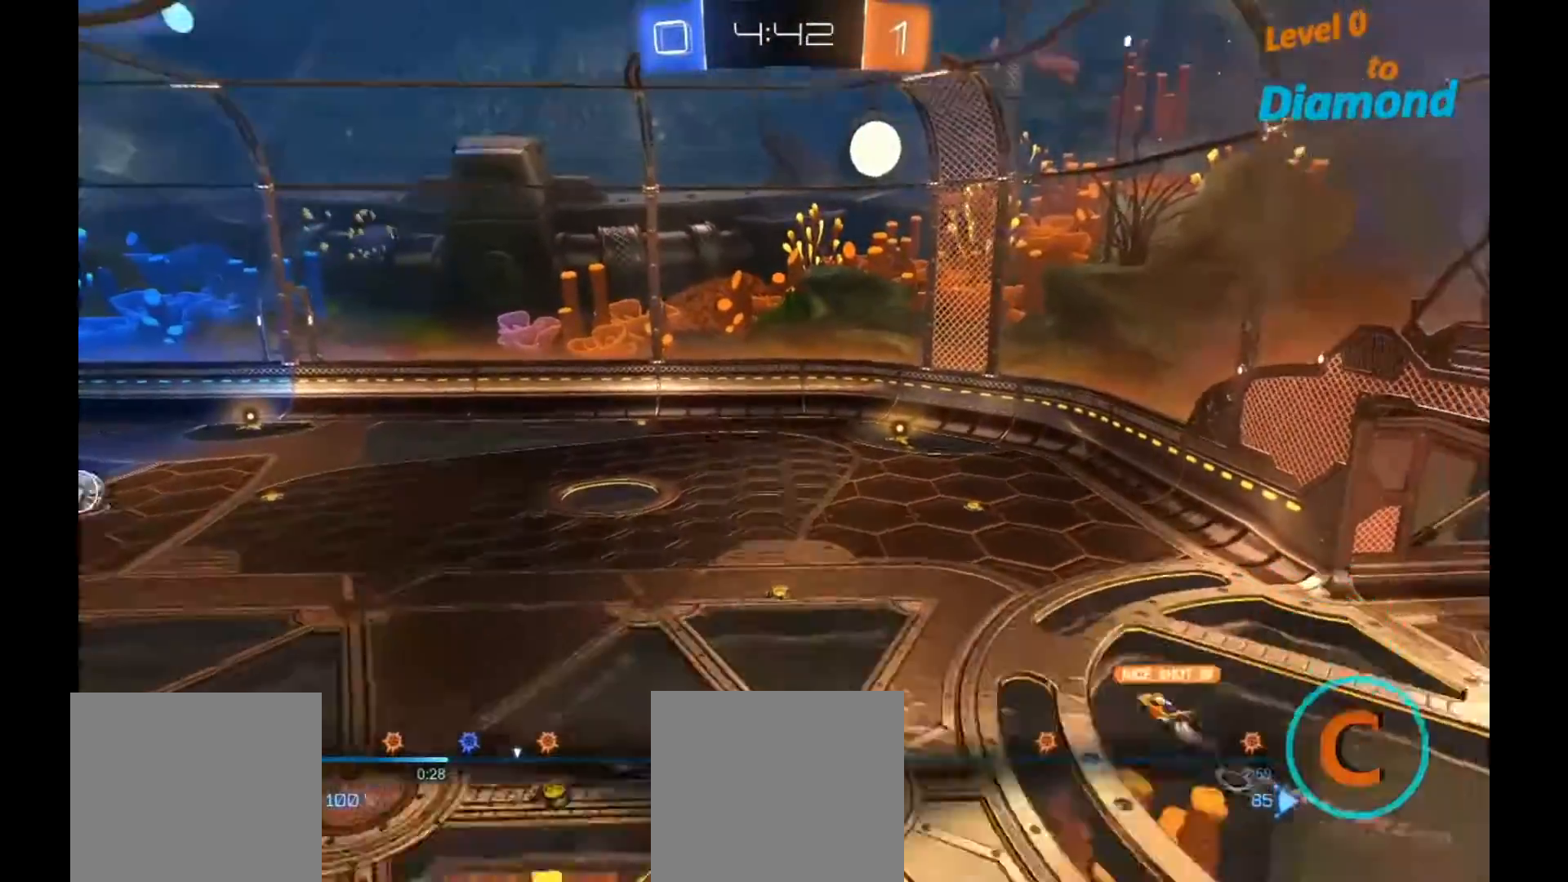
{"buttons": [], "left_stick": "up-right", "right_stick": "center", "events": [[50, "right_stick", "center"], [200, "left_stick", "center"], [267, "left_stick", "up-right"]]}
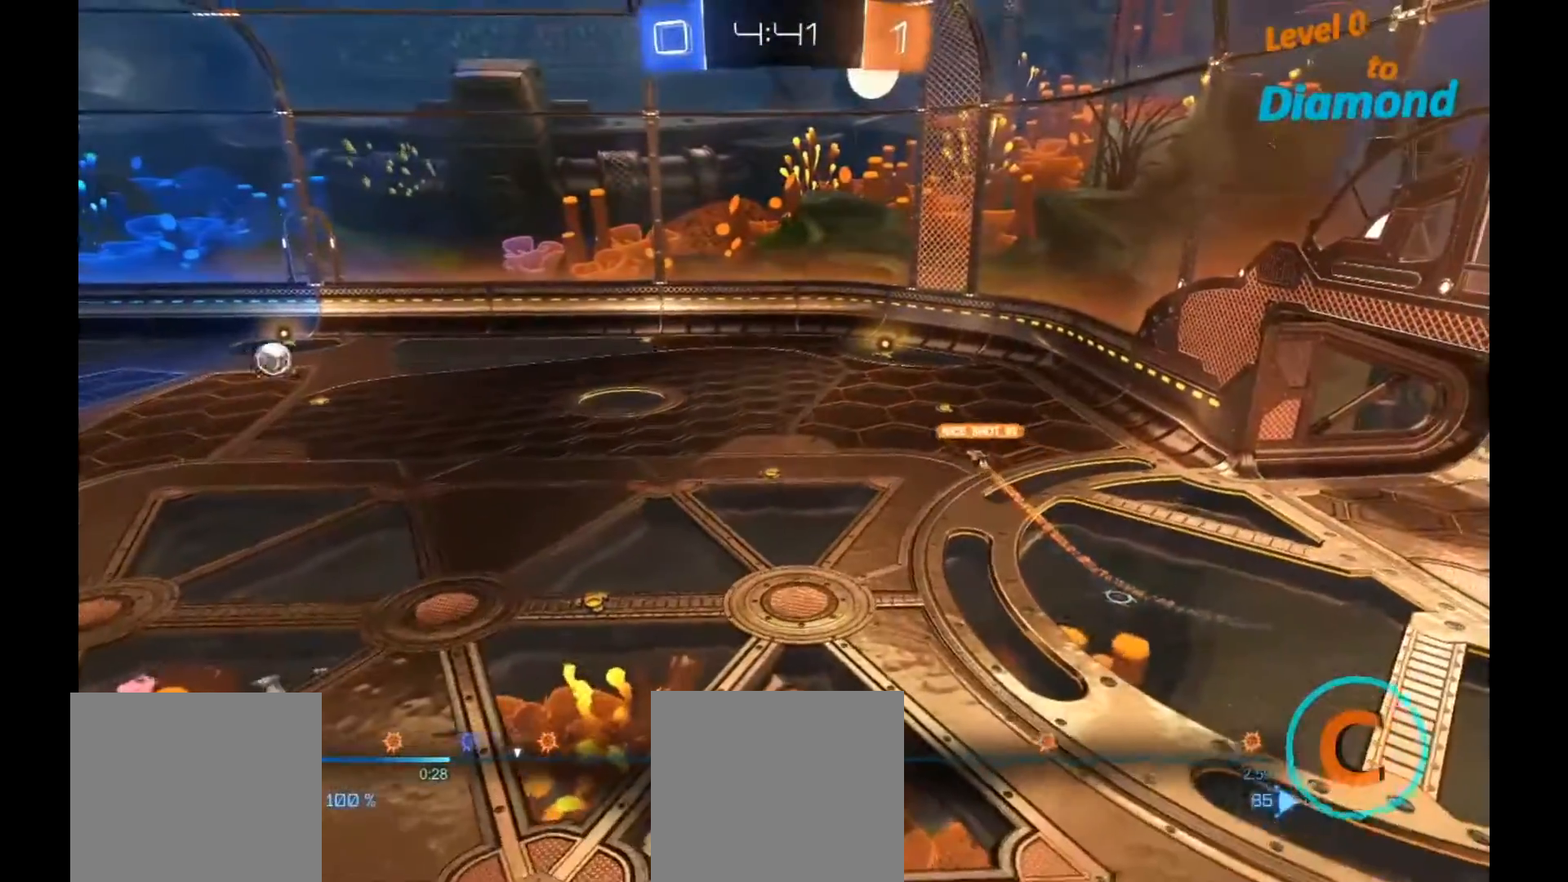
{"buttons": [], "left_stick": "up", "right_stick": "center", "events": [[267, "left_stick", "up"]]}
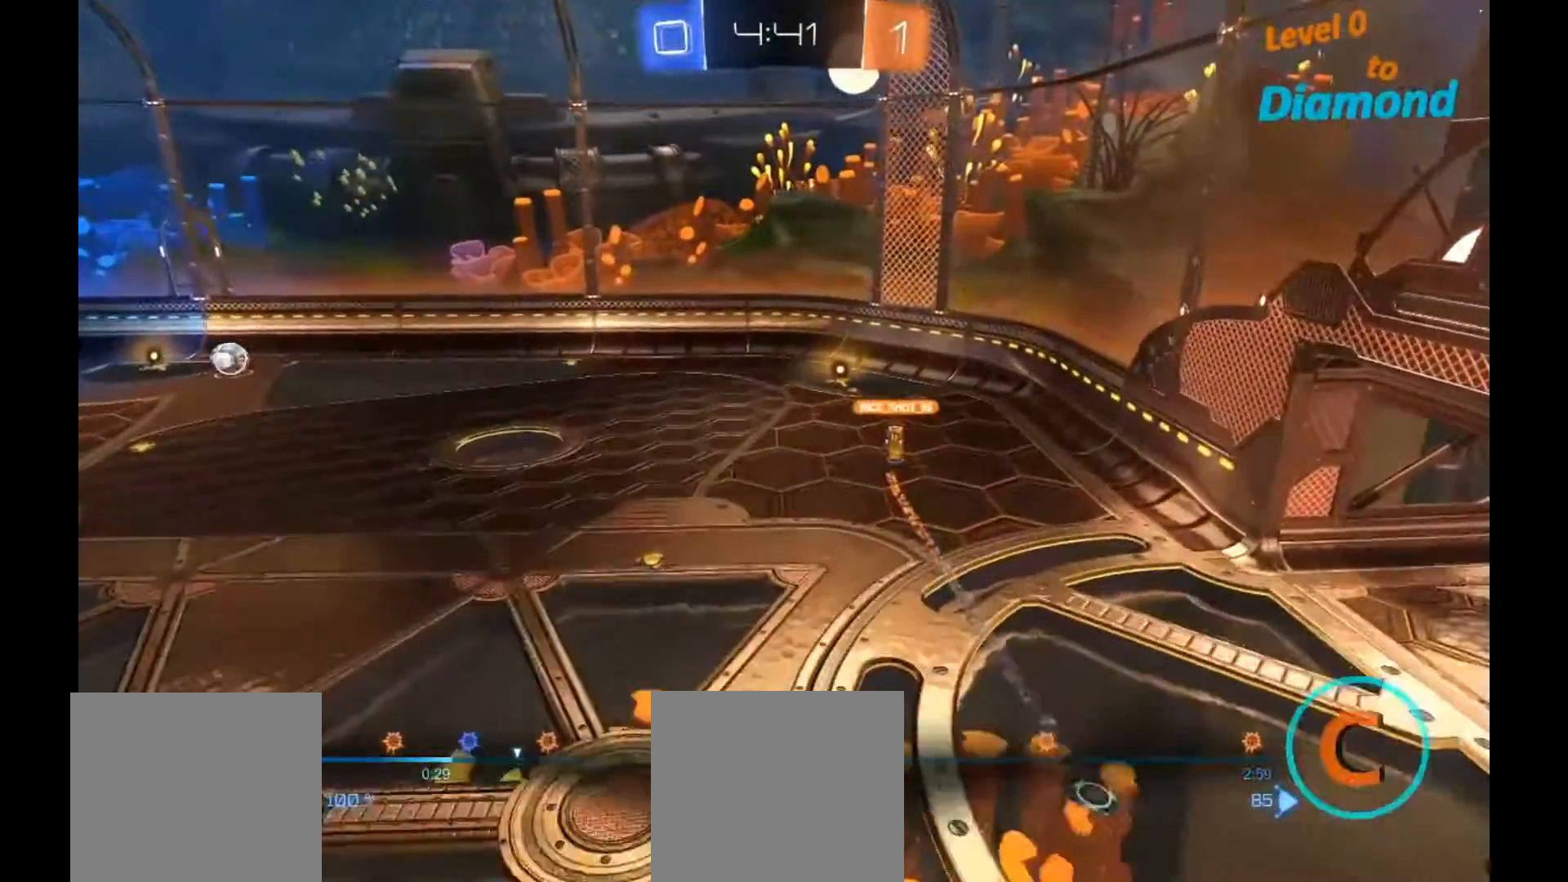
{"buttons": [], "left_stick": "up", "right_stick": "center", "events": [[100, "A", "down"], [133, "left_stick", "center"], [217, "A", "up"], [417, "left_stick", "up"]]}